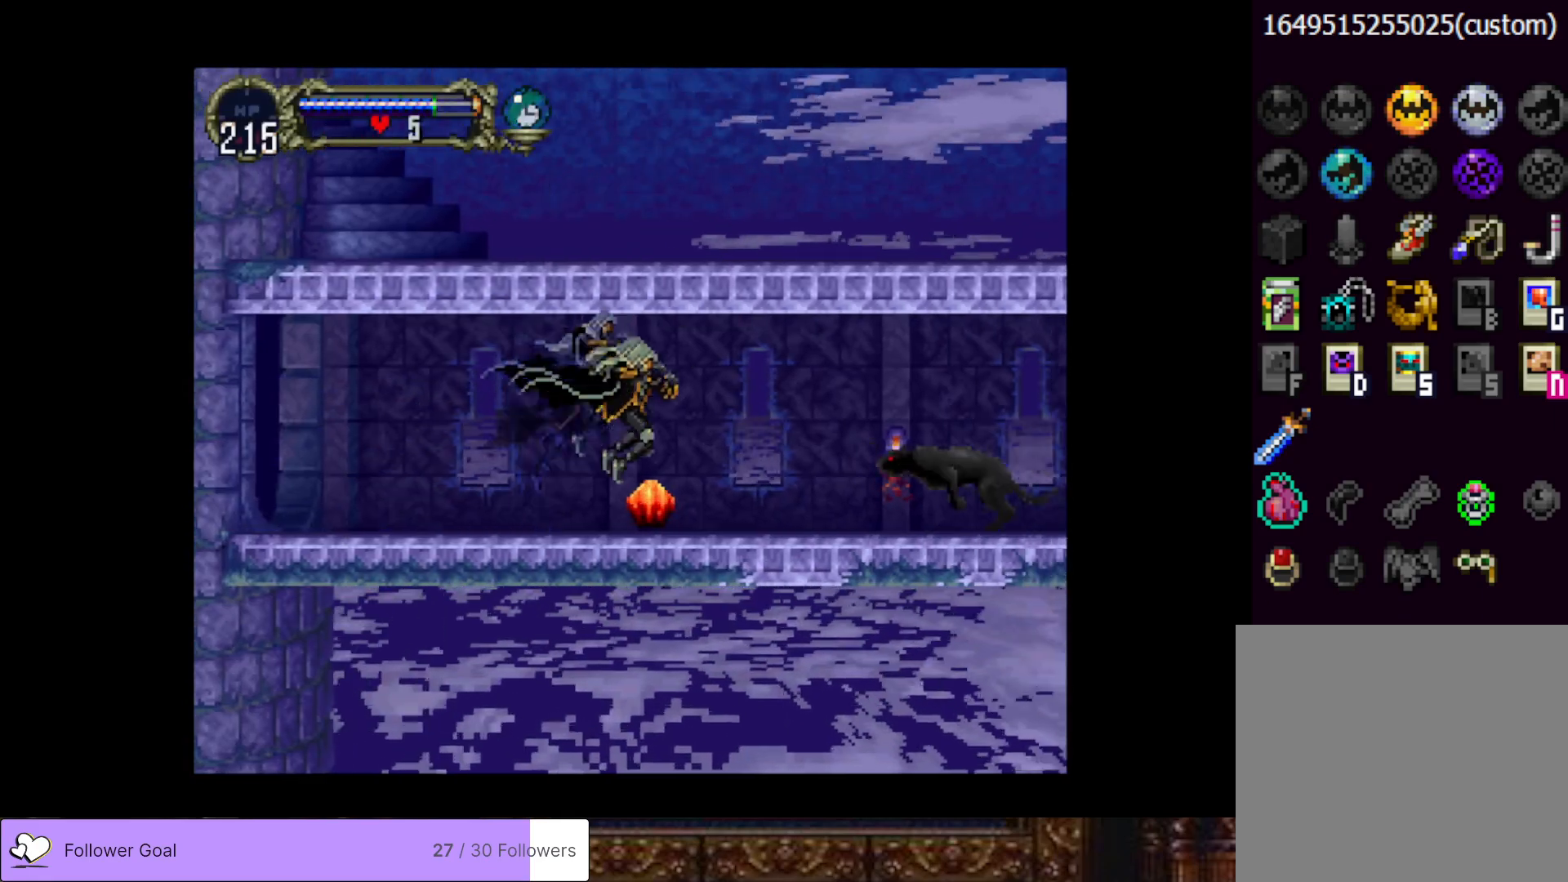
Gameplay with a controller (PlayStation layout); each line is a JSON object with the inputs held at the frame after it. "events" lists button and stick changes between this image and that frame as [ms after this image, input, new state], when the widget could be followed in between. Not read: left_stick.
{"buttons": ["DPAD_RIGHT"], "right_stick": "center", "events": [[234, "CROSS", "up"]]}
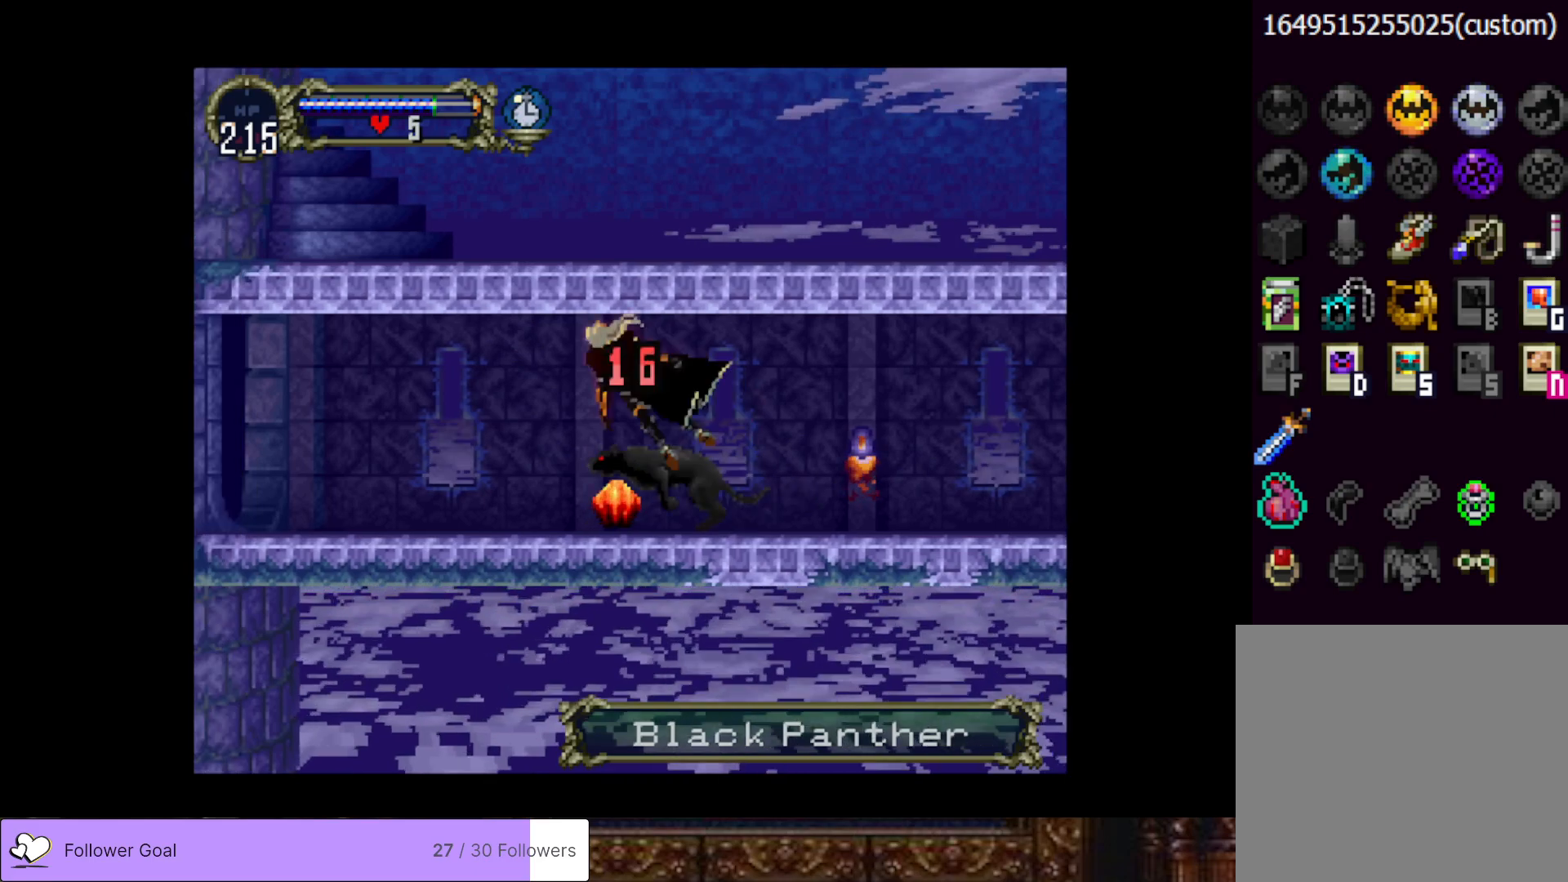
{"buttons": ["DPAD_DOWN", "DPAD_RIGHT"], "right_stick": "center", "events": [[200, "DPAD_RIGHT", "up"], [383, "DPAD_DOWN", "down"], [450, "DPAD_RIGHT", "down"]]}
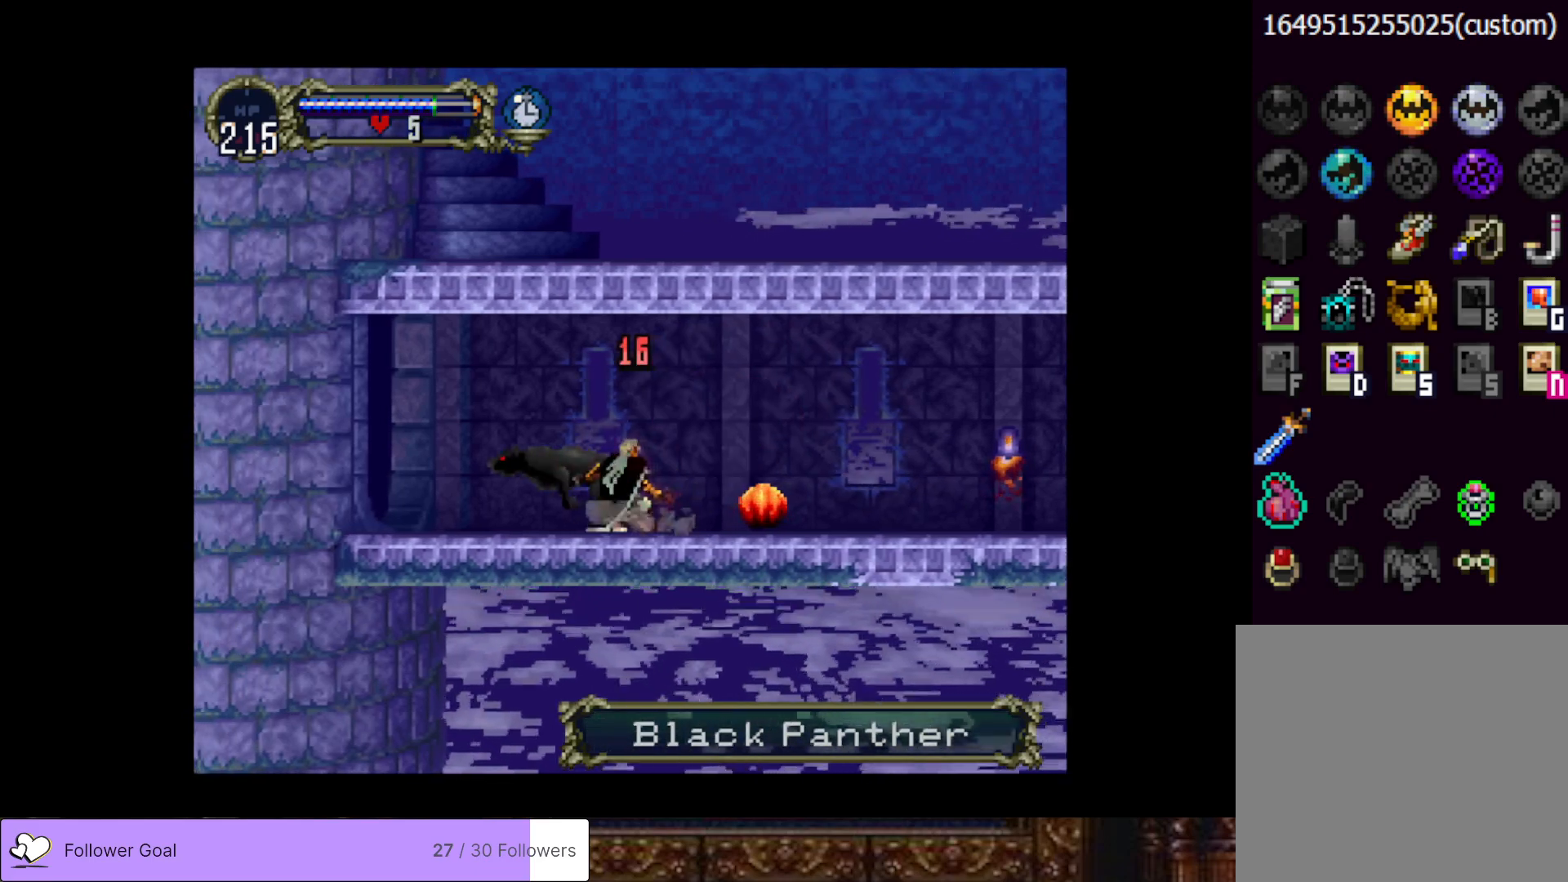
{"buttons": [], "right_stick": "center", "events": [[33, "DPAD_RIGHT", "up"], [67, "DPAD_LEFT", "down"], [167, "DPAD_DOWN", "up"], [284, "DPAD_DOWN", "down"], [384, "DPAD_DOWN", "up"], [467, "DPAD_LEFT", "up"]]}
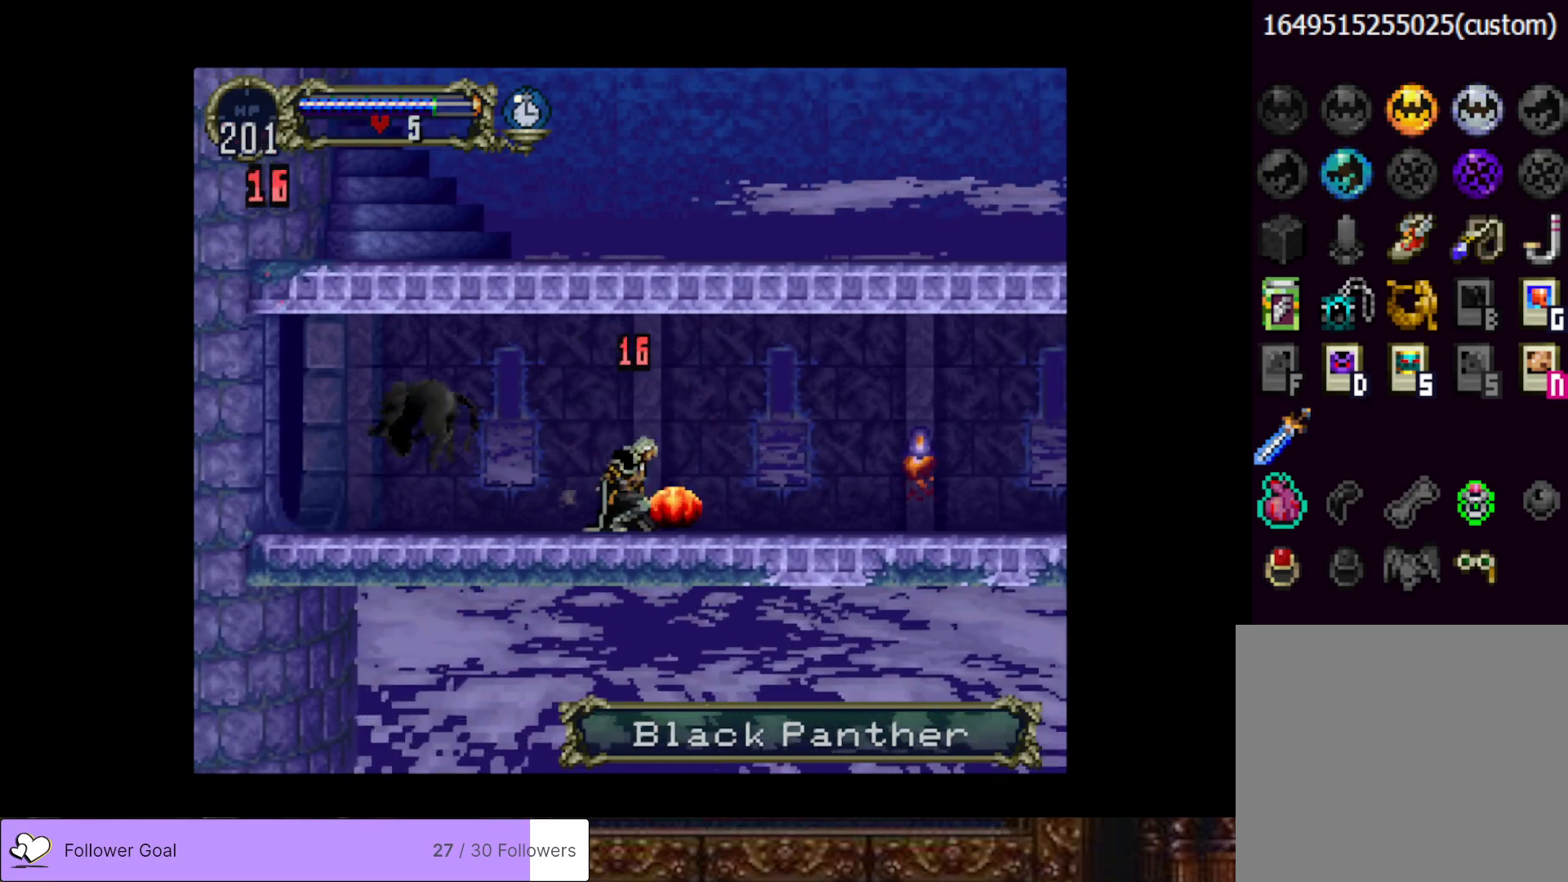
{"buttons": ["DPAD_DOWN", "DPAD_LEFT"], "right_stick": "center", "events": [[50, "DPAD_LEFT", "down"], [200, "DPAD_DOWN", "down"], [250, "SQUARE", "down"], [367, "SQUARE", "up"]]}
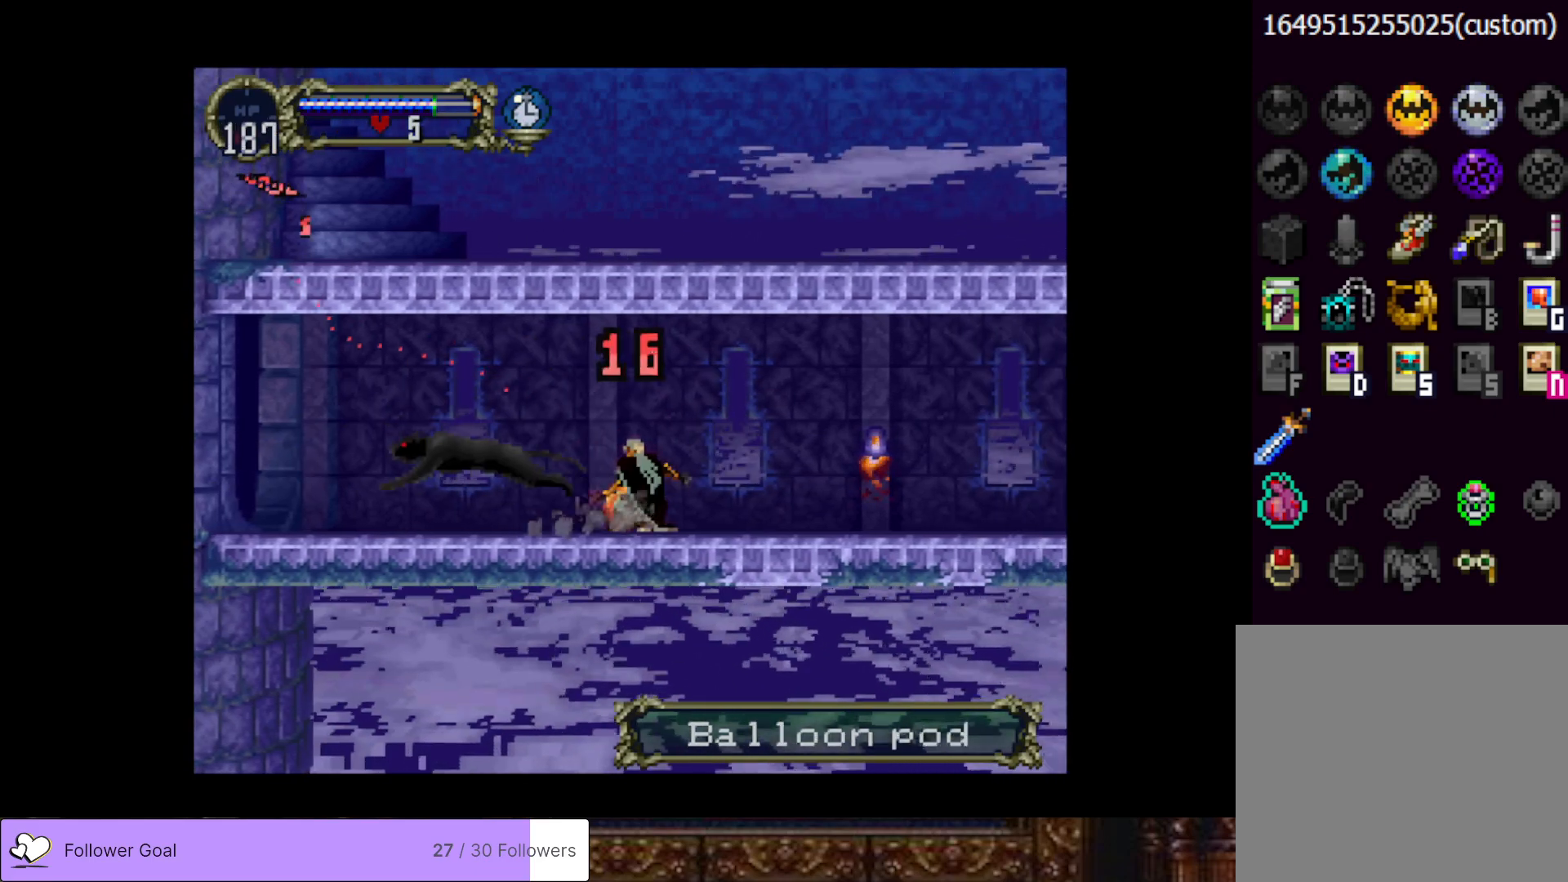
{"buttons": ["DPAD_RIGHT"], "right_stick": "center", "events": [[250, "SQUARE", "down"], [300, "SQUARE", "up"], [384, "DPAD_LEFT", "up"], [417, "DPAD_RIGHT", "down"], [434, "DPAD_DOWN", "up"]]}
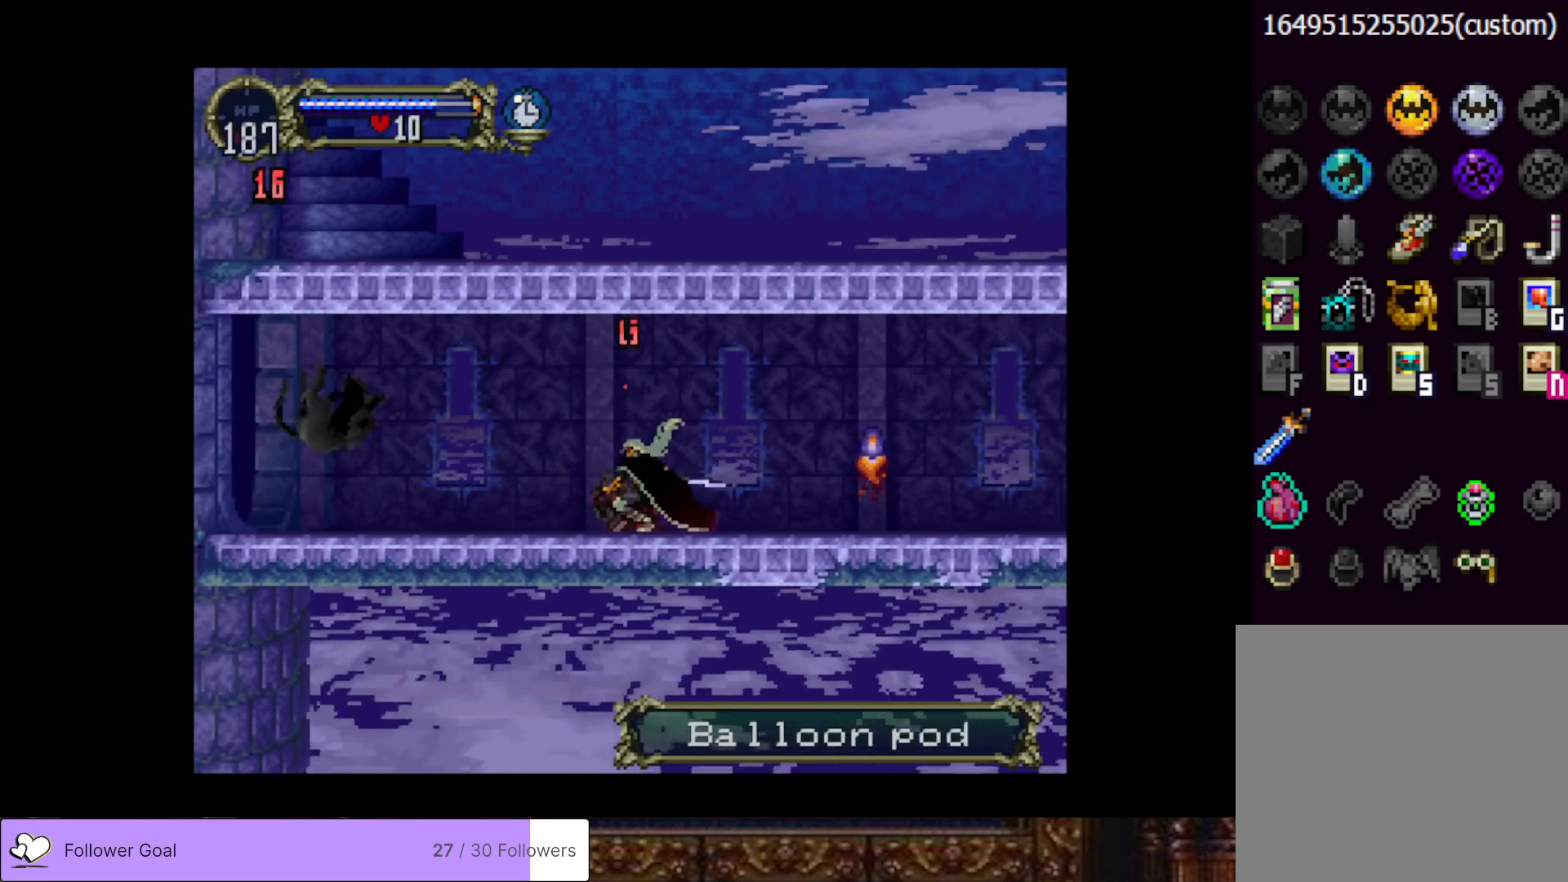
{"buttons": ["DPAD_RIGHT"], "right_stick": "center", "events": []}
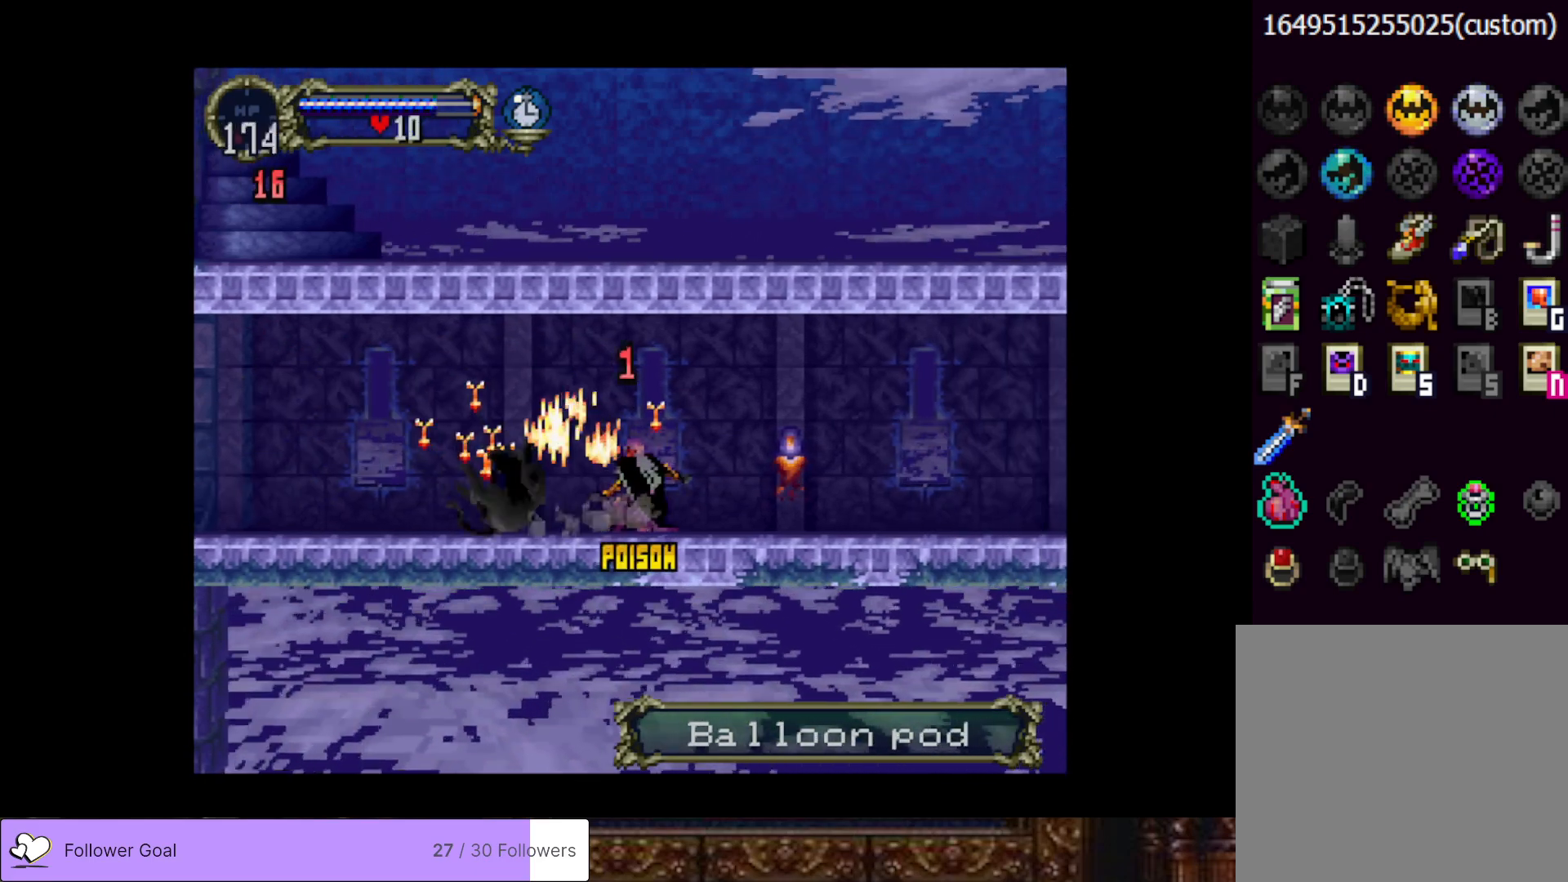
{"buttons": ["DPAD_RIGHT"], "right_stick": "center", "events": []}
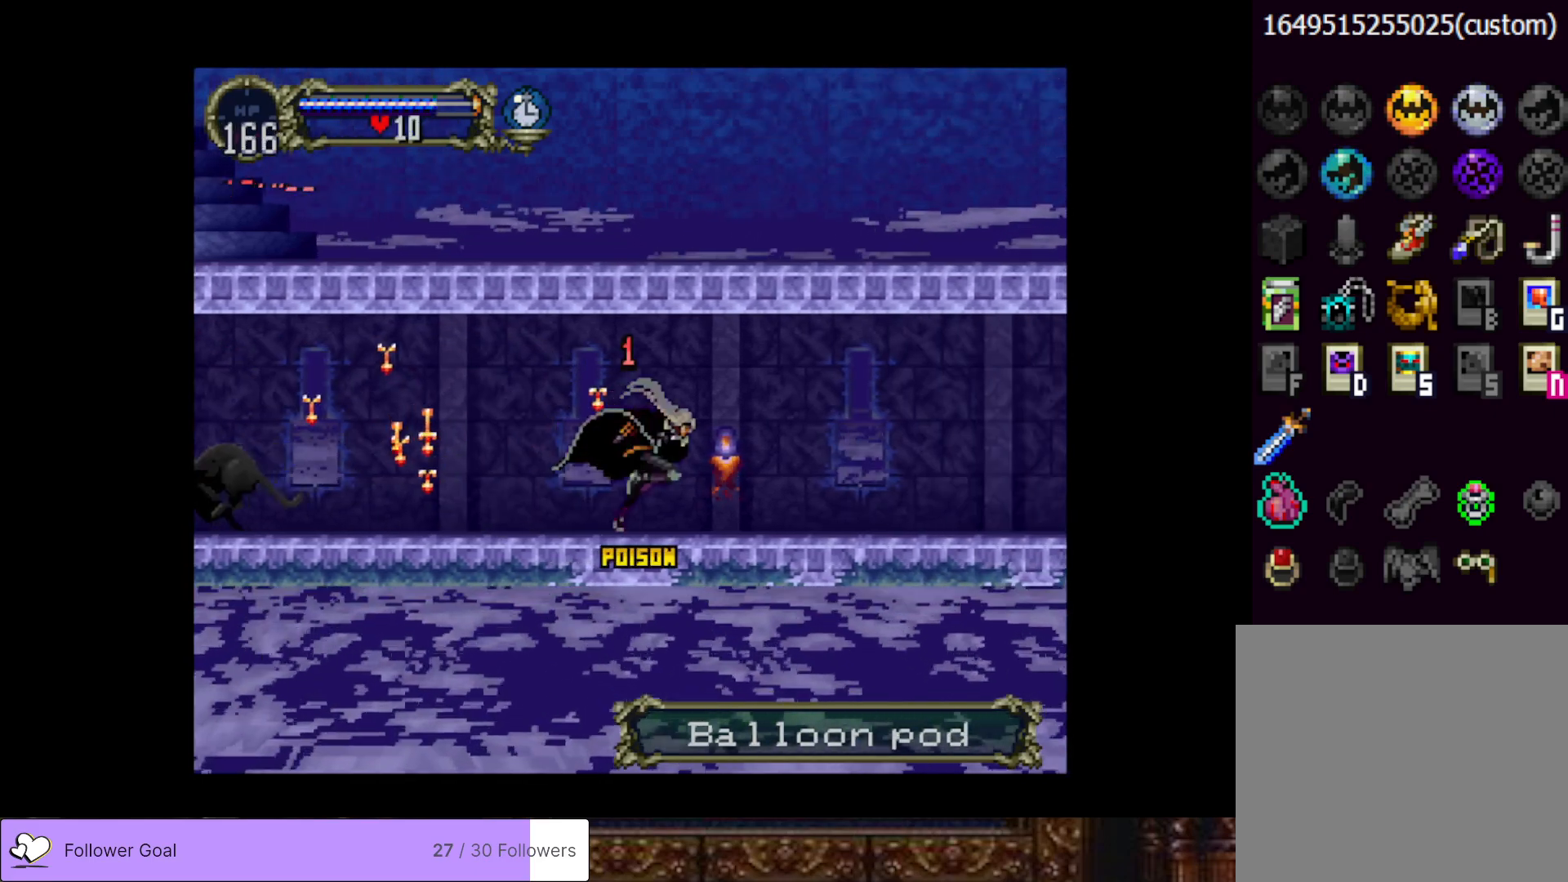
{"buttons": ["DPAD_RIGHT"], "right_stick": "center", "events": []}
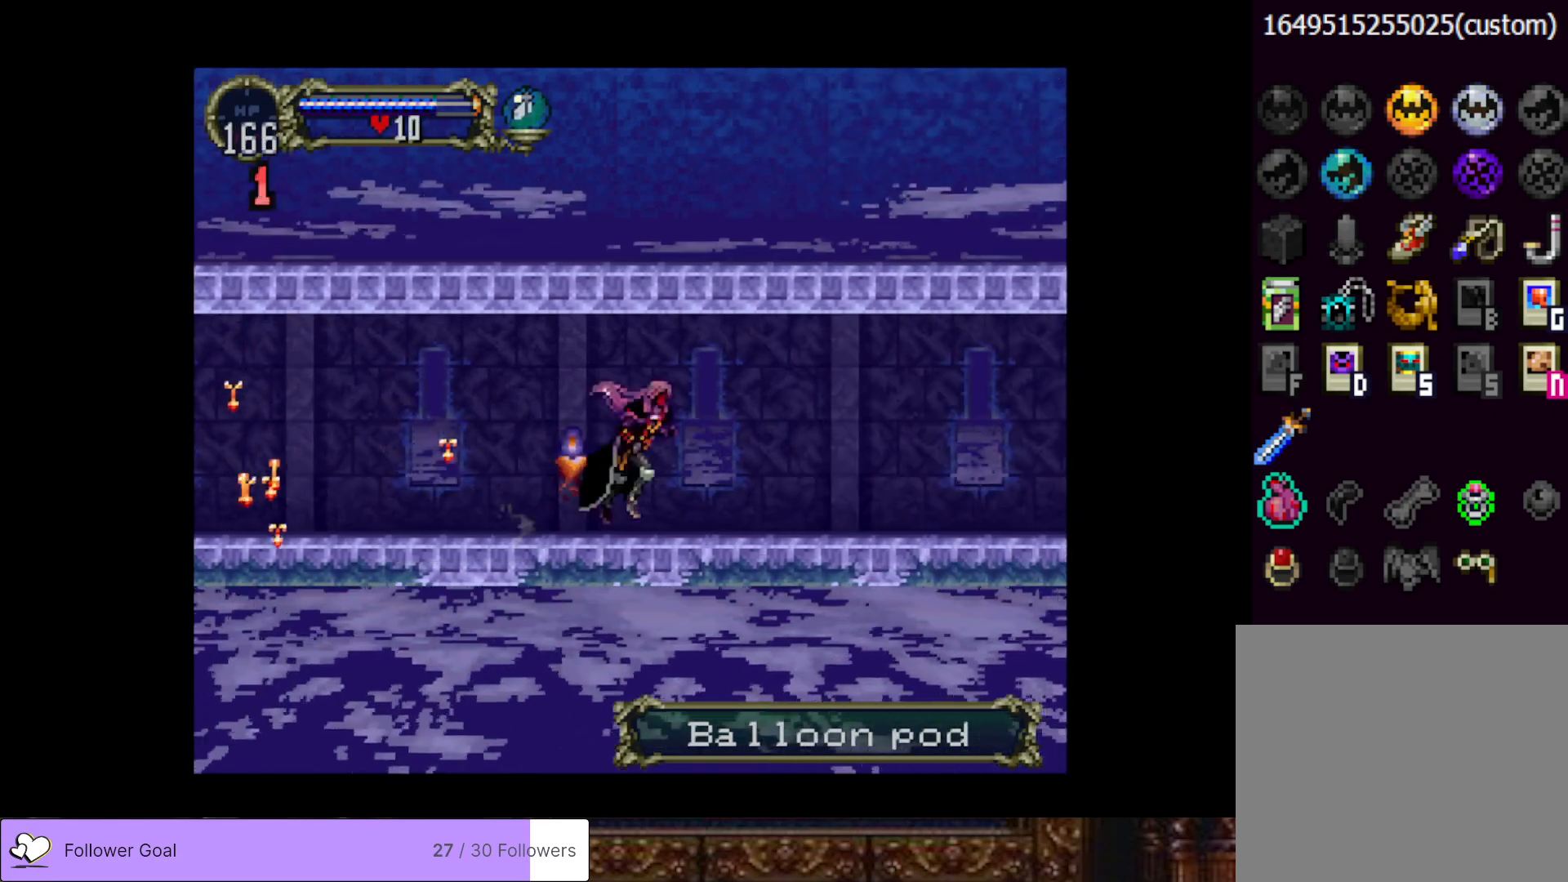
{"buttons": ["DPAD_RIGHT"], "right_stick": "center", "events": []}
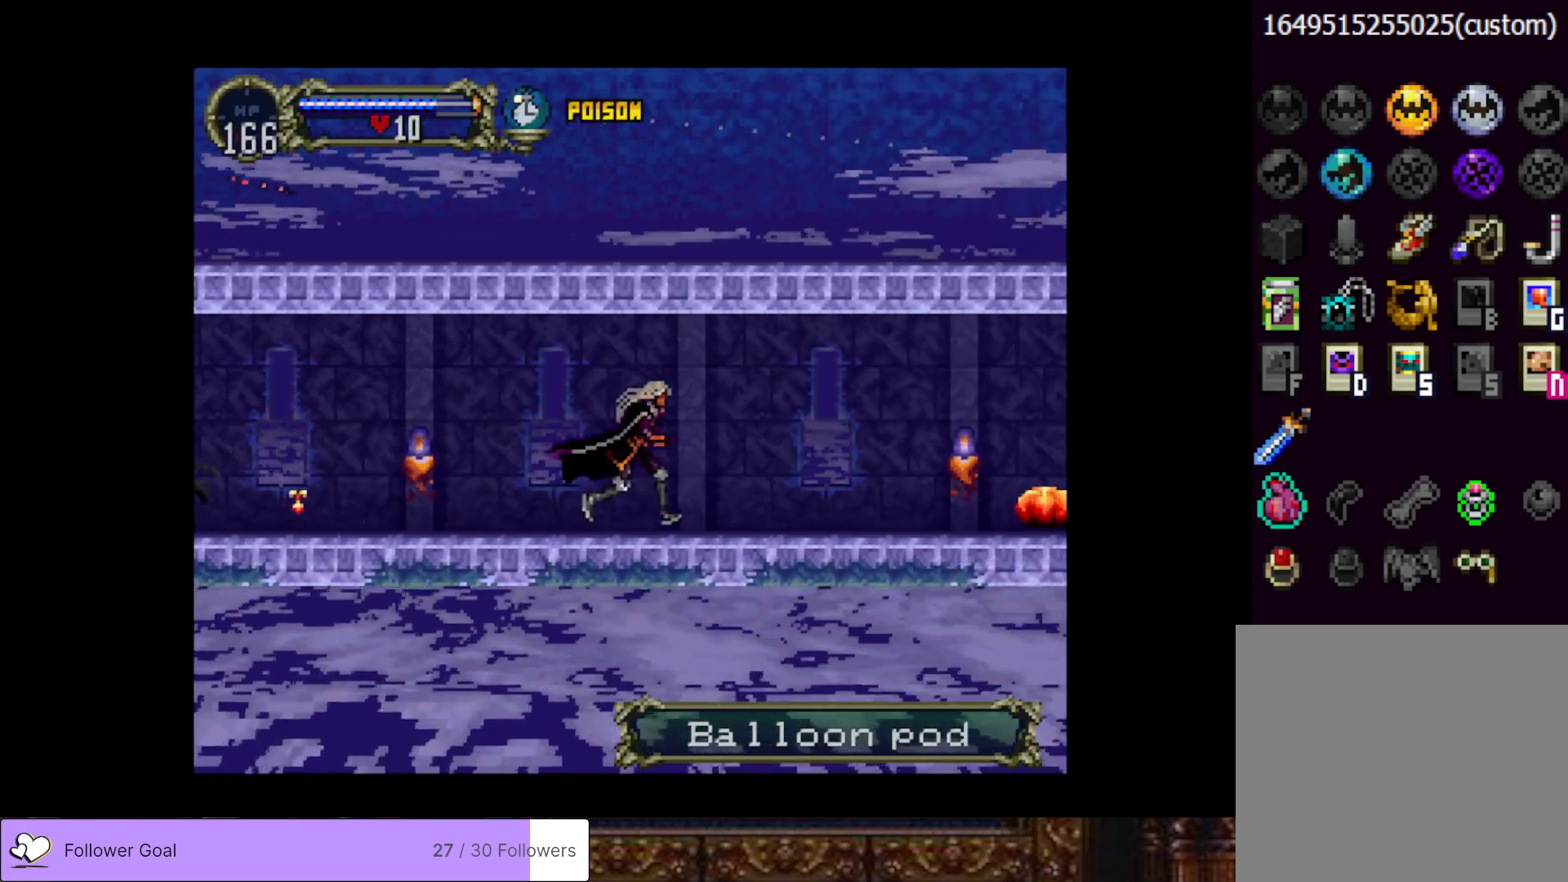
{"buttons": ["DPAD_RIGHT"], "right_stick": "center", "events": []}
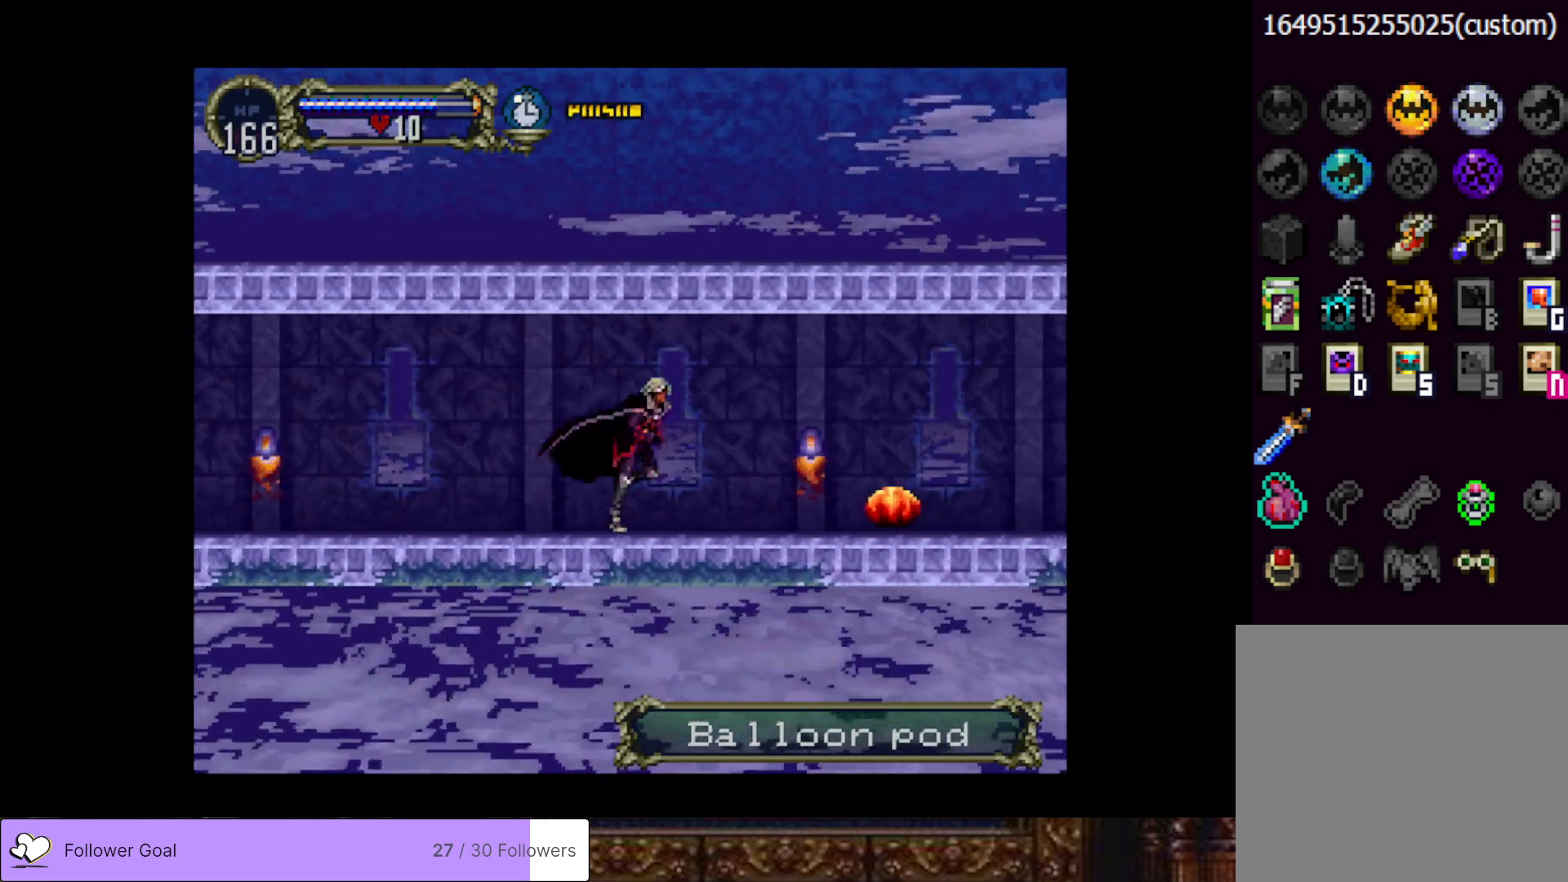
{"buttons": [], "right_stick": "center", "events": [[334, "DPAD_RIGHT", "up"]]}
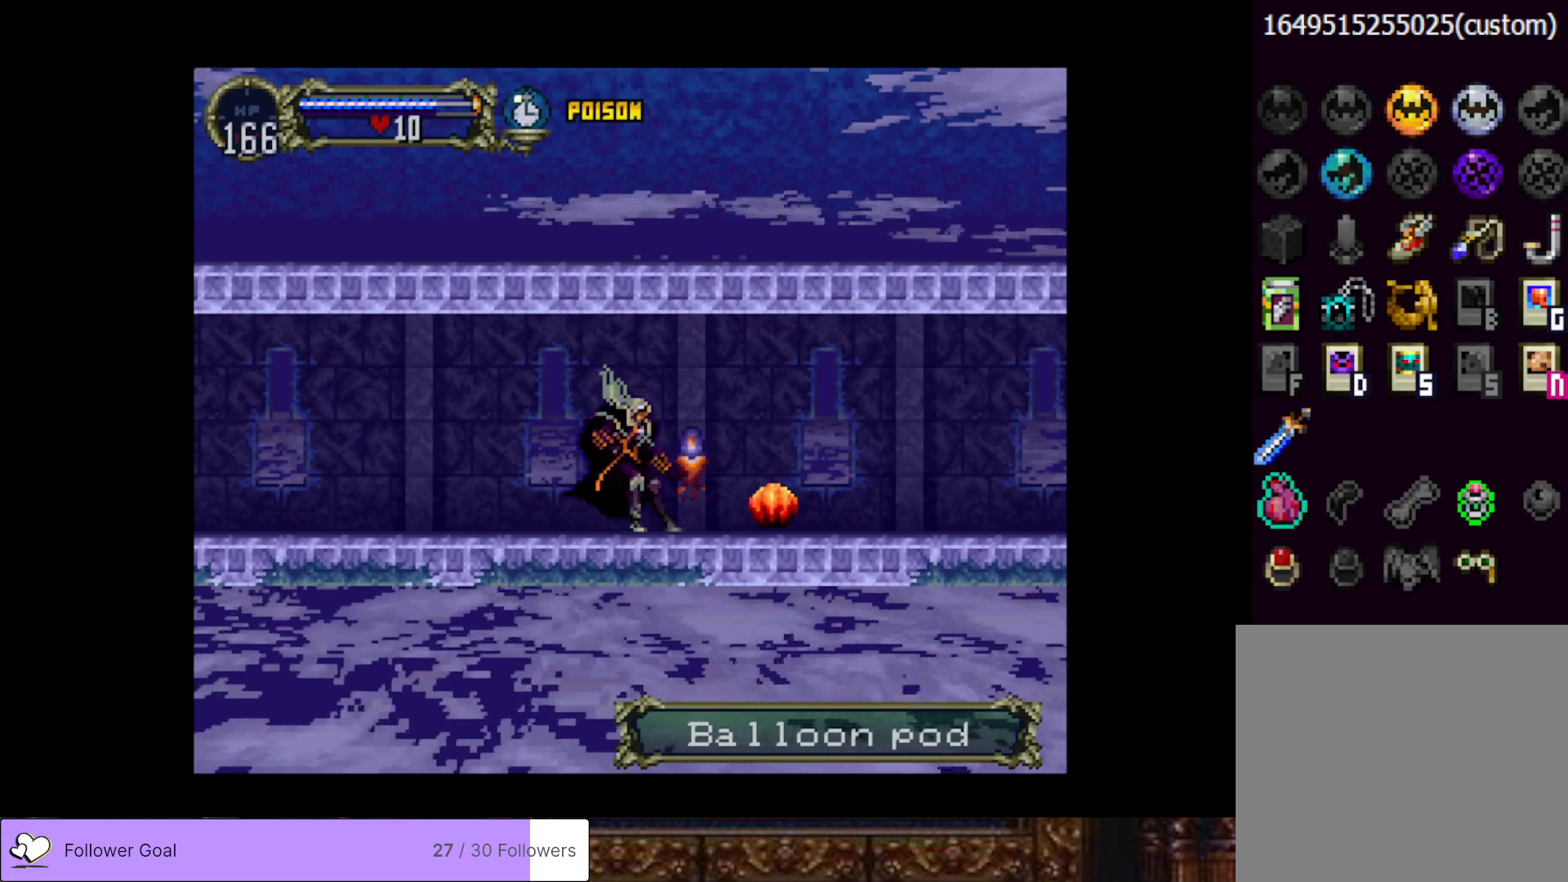
{"buttons": ["DPAD_RIGHT"], "right_stick": "center", "events": [[333, "DPAD_RIGHT", "down"]]}
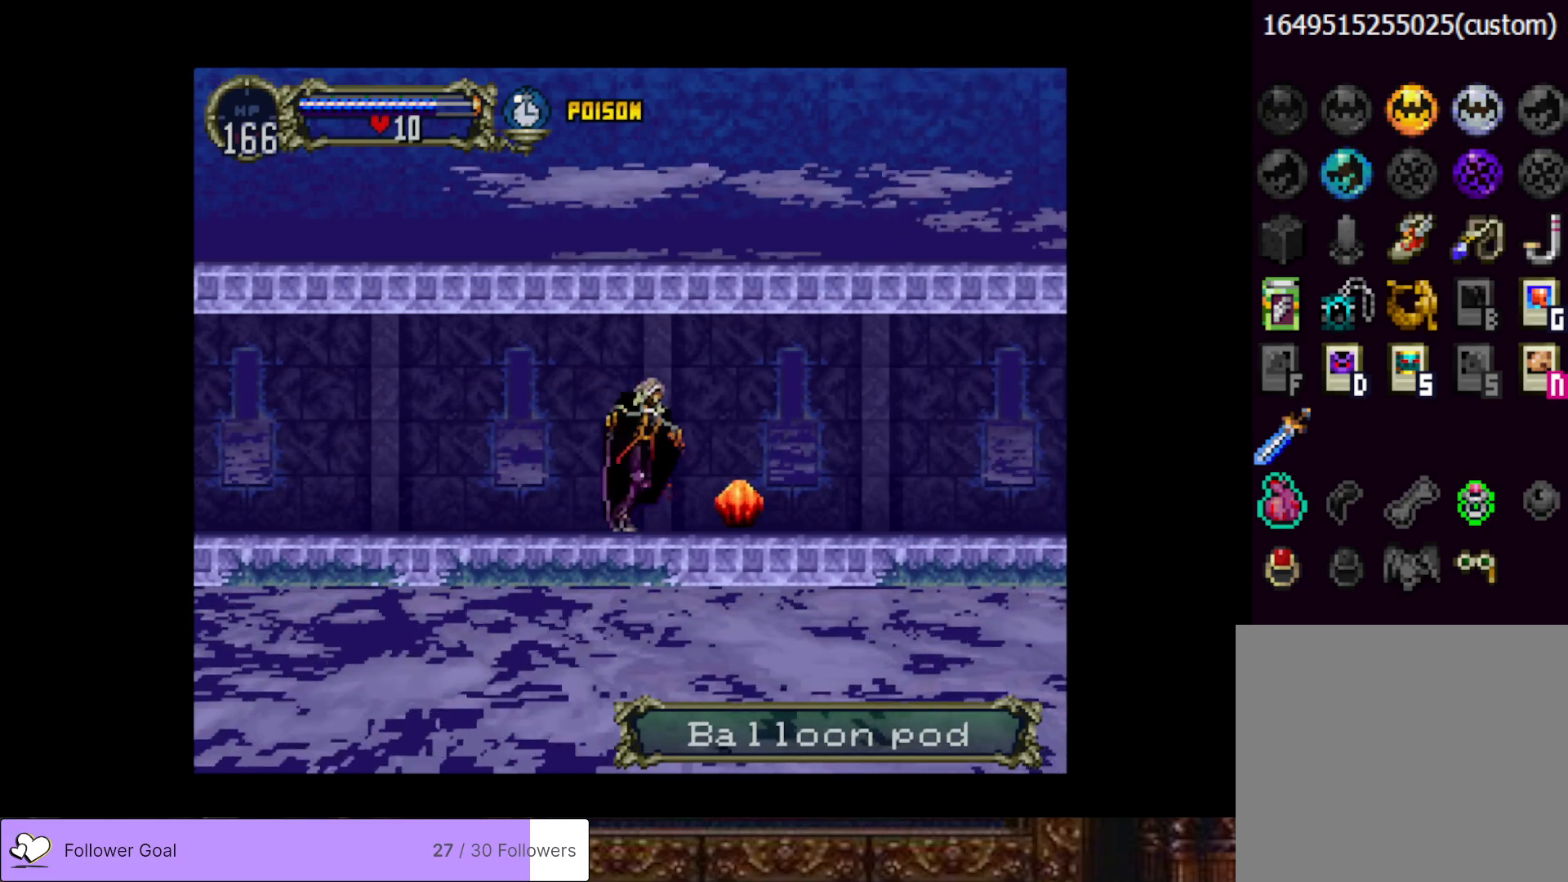
{"buttons": ["CROSS", "DPAD_DOWN", "DPAD_RIGHT"], "right_stick": "center", "events": [[34, "CROSS", "down"], [184, "CROSS", "up"], [284, "CROSS", "down"], [401, "CROSS", "up"], [401, "DPAD_DOWN", "down"], [451, "CROSS", "down"]]}
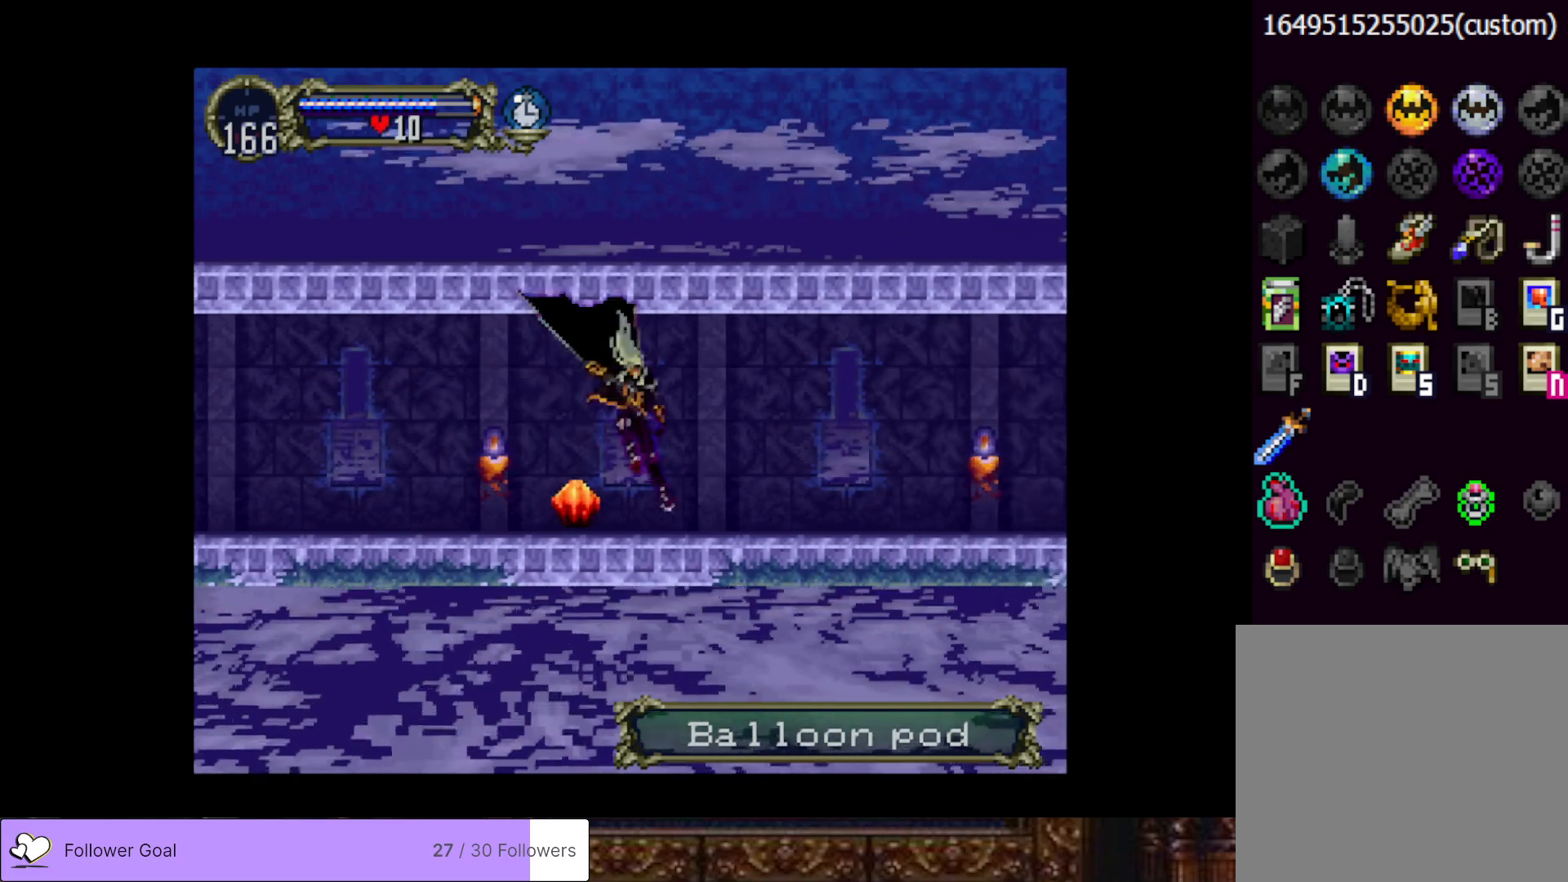
{"buttons": ["DPAD_RIGHT"], "right_stick": "center", "events": [[100, "CROSS", "up"], [217, "DPAD_DOWN", "up"]]}
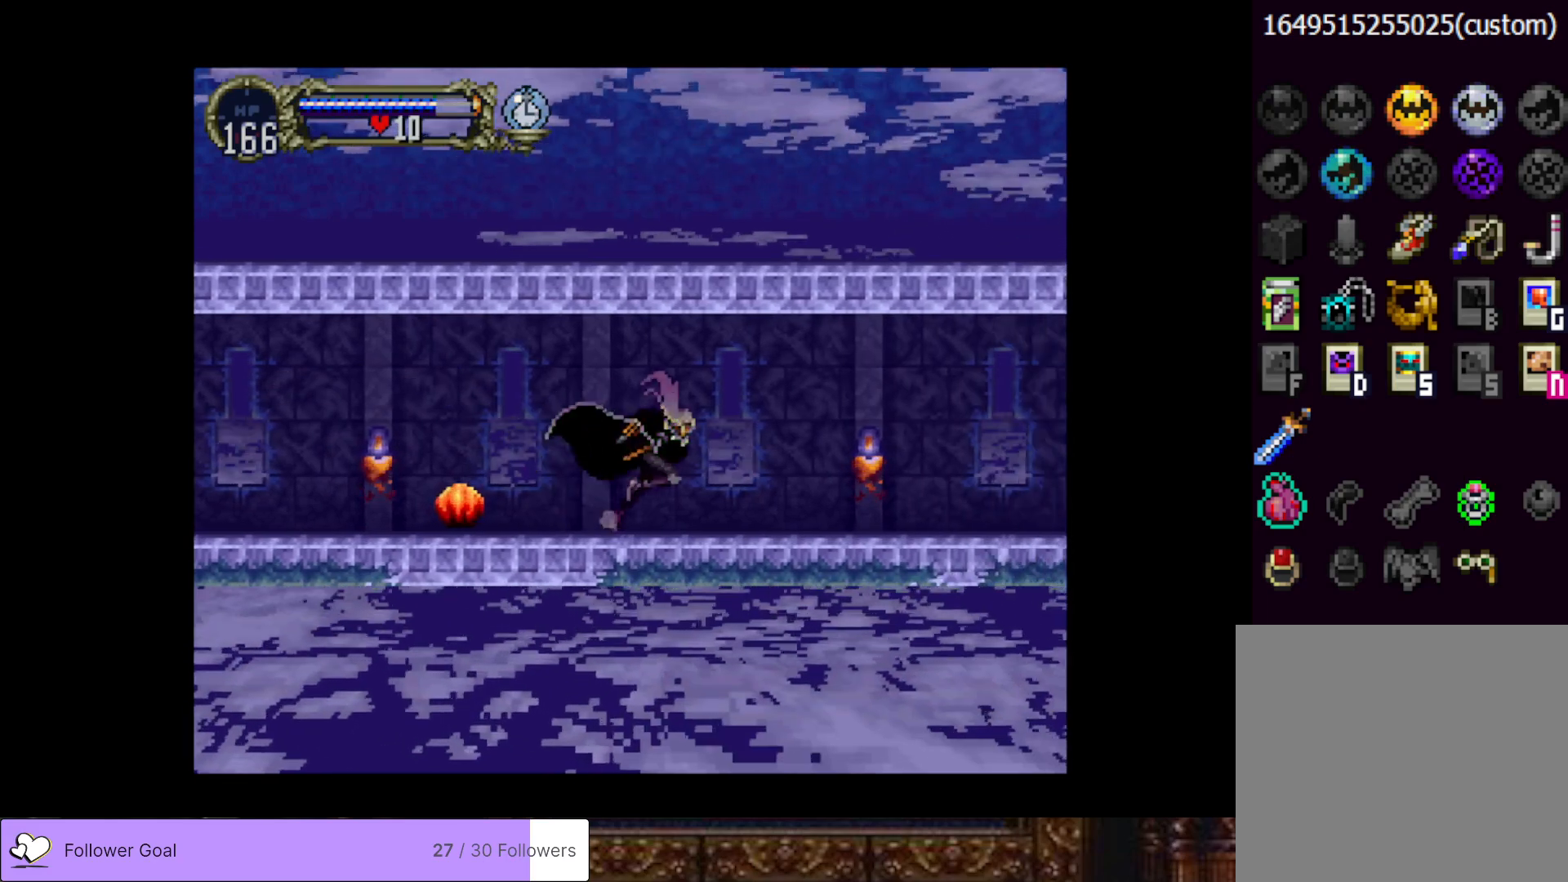
{"buttons": ["CIRCLE"], "right_stick": "center", "events": [[134, "DPAD_LEFT", "down"], [134, "DPAD_RIGHT", "up"], [184, "CIRCLE", "down"], [201, "TRIANGLE", "down"], [267, "DPAD_LEFT", "up"], [301, "CIRCLE", "up"], [301, "TRIANGLE", "up"], [367, "CIRCLE", "down"], [401, "TRIANGLE", "down"], [484, "TRIANGLE", "up"]]}
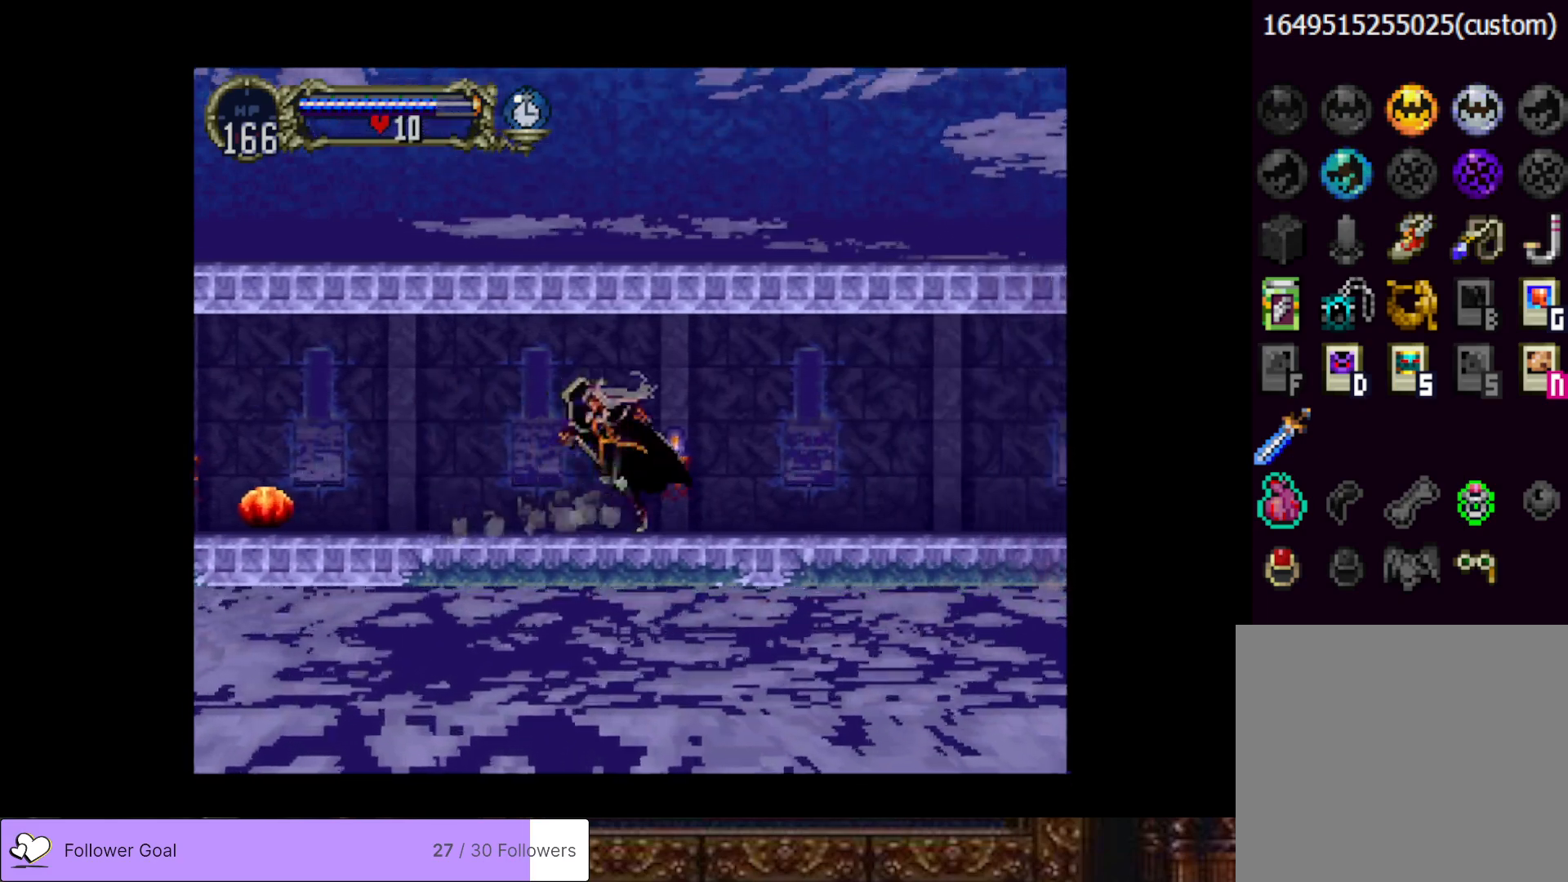
{"buttons": ["CIRCLE", "TRIANGLE"], "right_stick": "center", "events": [[17, "CIRCLE", "up"], [67, "CIRCLE", "down"], [83, "TRIANGLE", "down"], [150, "TRIANGLE", "up"], [200, "CIRCLE", "up"], [233, "CIRCLE", "down"], [250, "TRIANGLE", "down"], [334, "TRIANGLE", "up"], [350, "CIRCLE", "up"], [400, "CIRCLE", "down"], [434, "TRIANGLE", "down"]]}
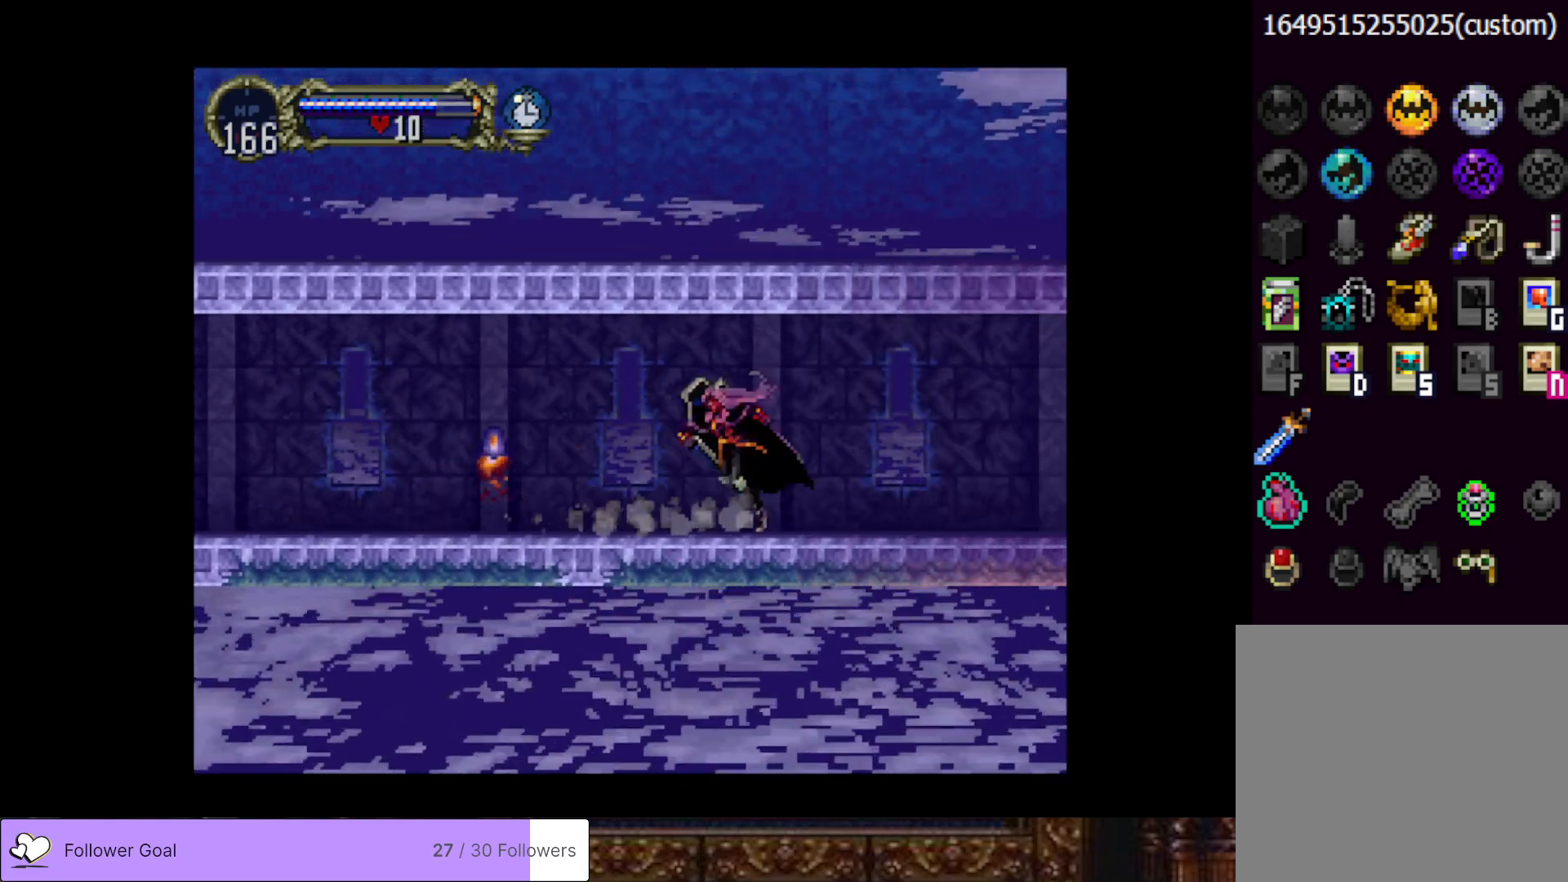
{"buttons": ["CIRCLE", "TRIANGLE"], "right_stick": "center", "events": [[17, "TRIANGLE", "up"], [34, "CIRCLE", "up"], [84, "CIRCLE", "down"], [117, "TRIANGLE", "down"], [201, "TRIANGLE", "up"], [217, "CIRCLE", "up"], [267, "CIRCLE", "down"], [301, "TRIANGLE", "down"], [384, "CIRCLE", "up"], [384, "TRIANGLE", "up"], [434, "CIRCLE", "down"], [468, "TRIANGLE", "down"]]}
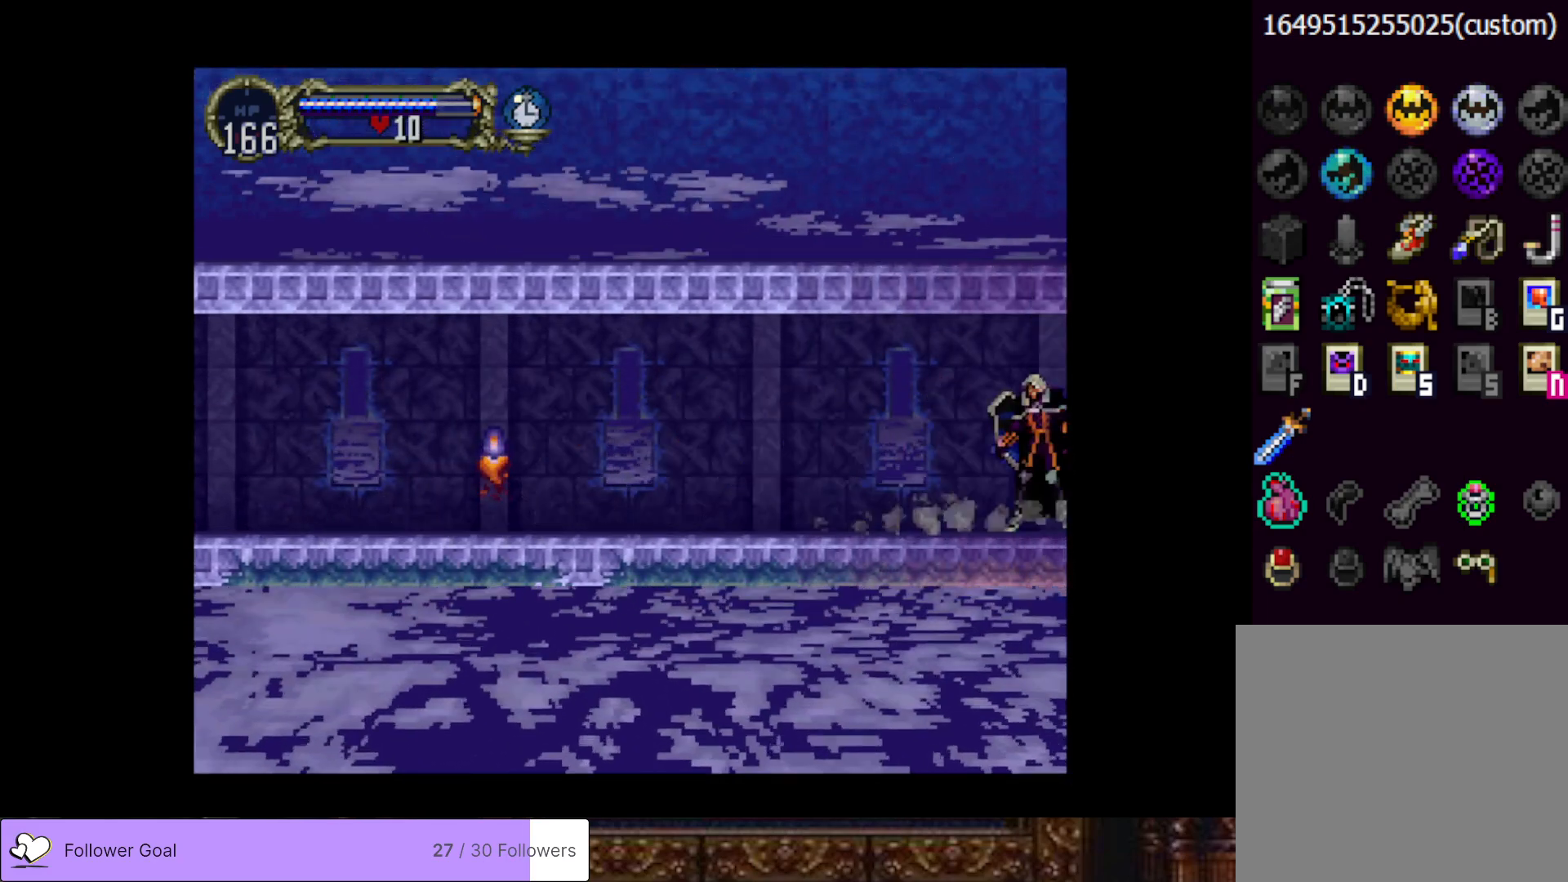
{"buttons": [], "right_stick": "center", "events": [[67, "TRIANGLE", "up"], [100, "CIRCLE", "up"]]}
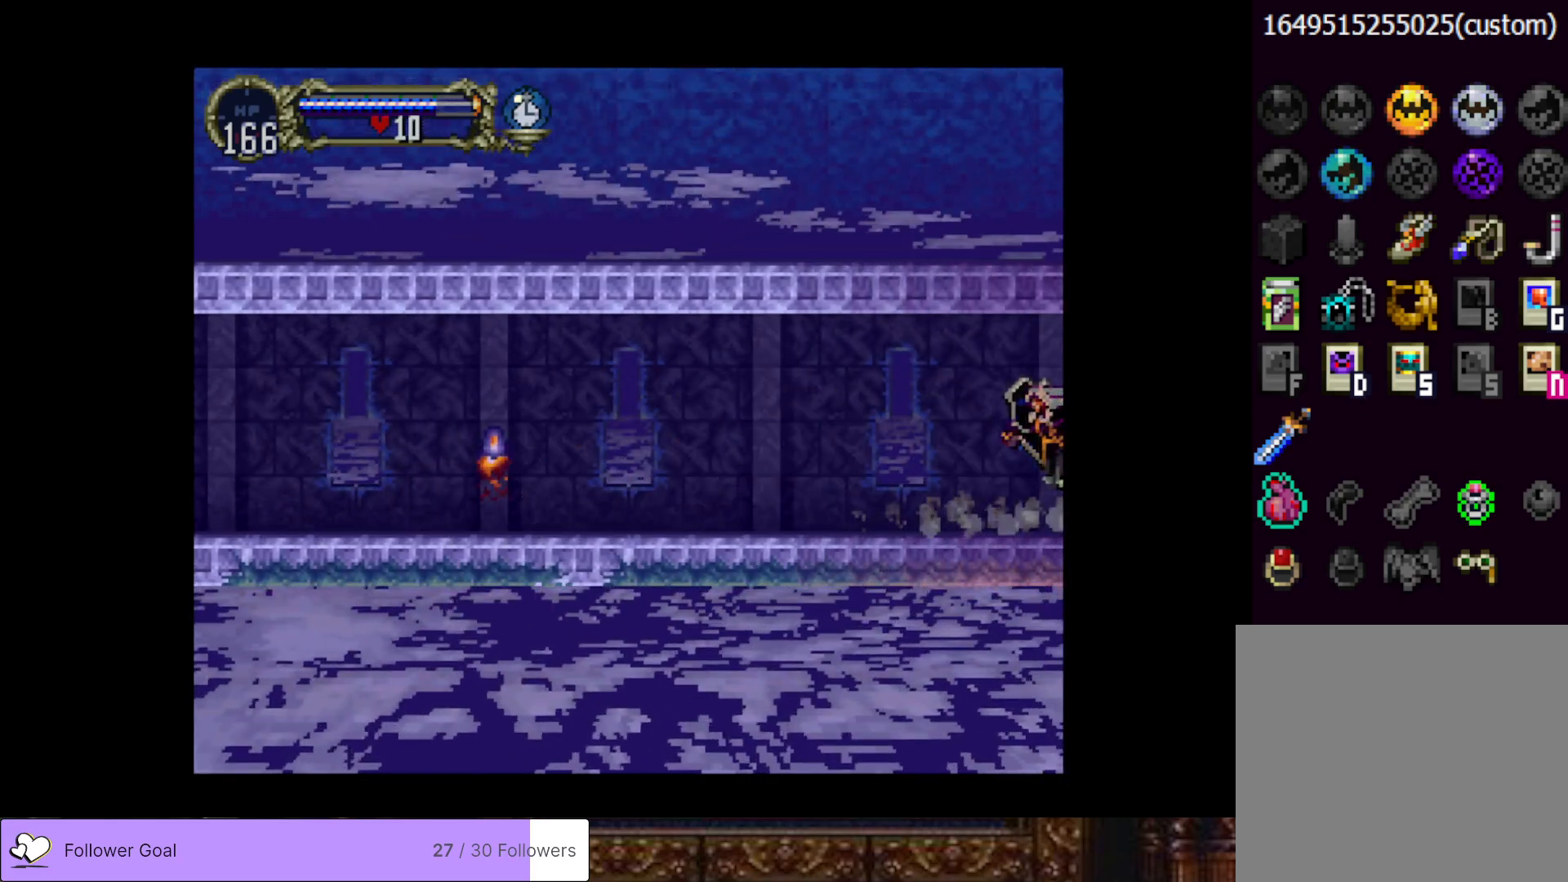
{"buttons": [], "right_stick": "center", "events": []}
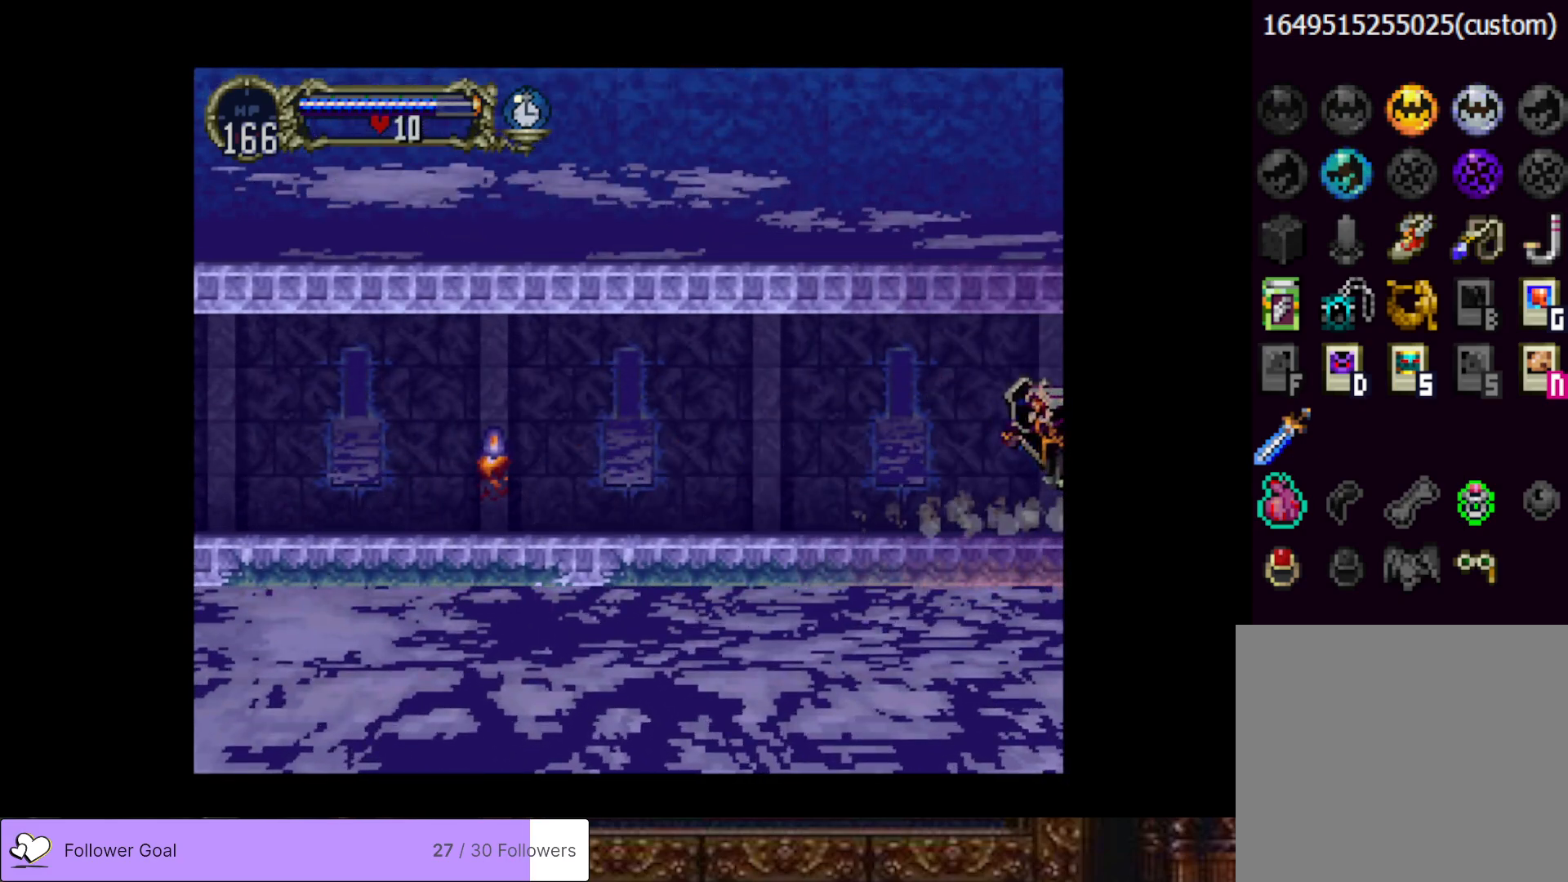
{"buttons": [], "right_stick": "center", "events": []}
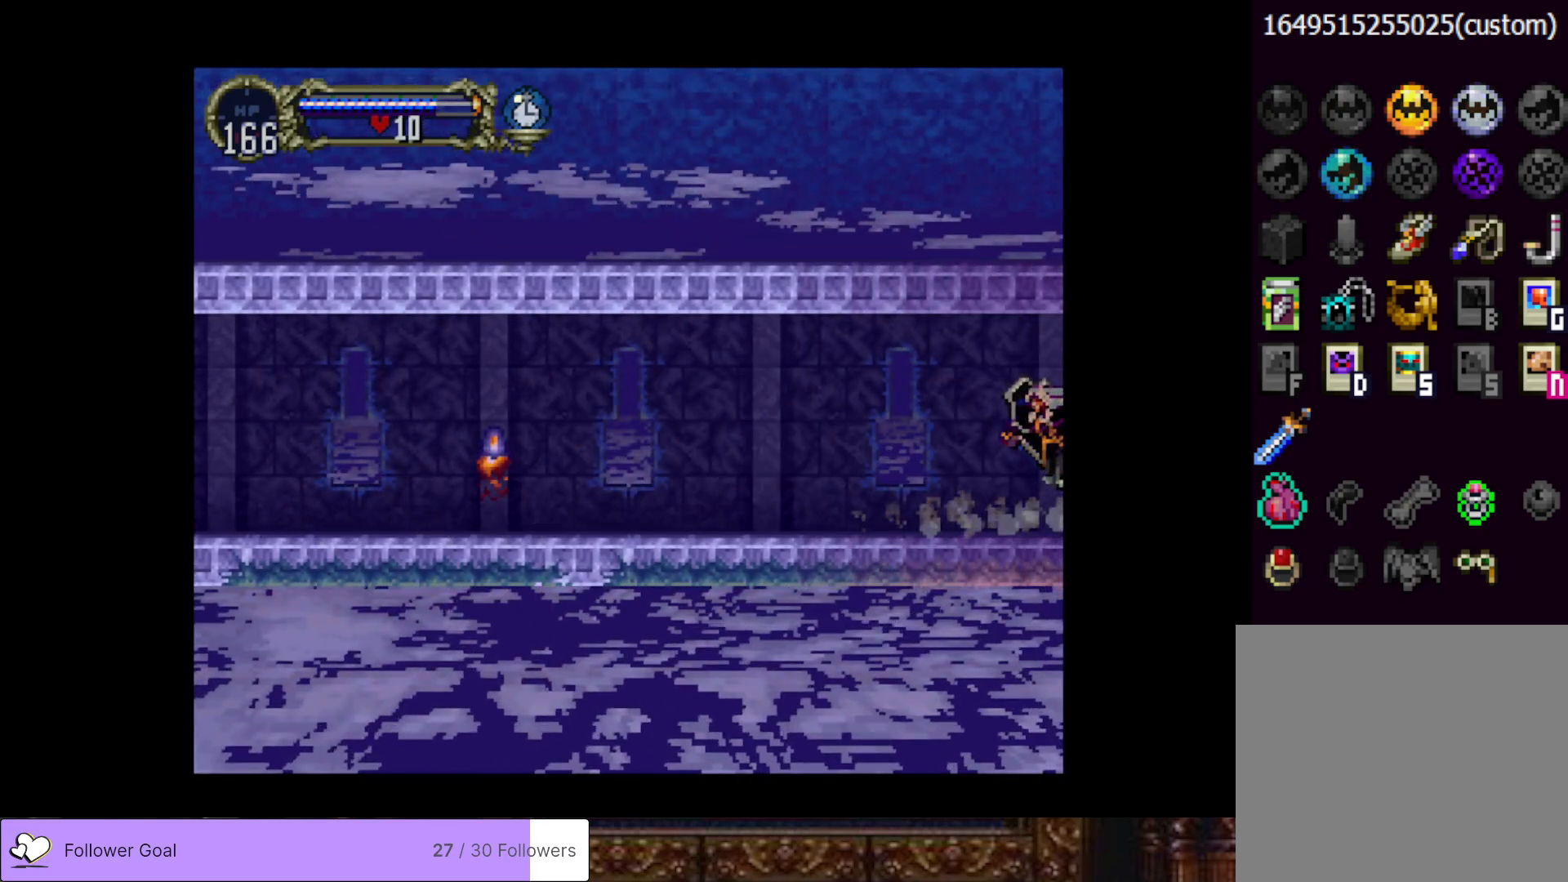
{"buttons": [], "right_stick": "center", "events": []}
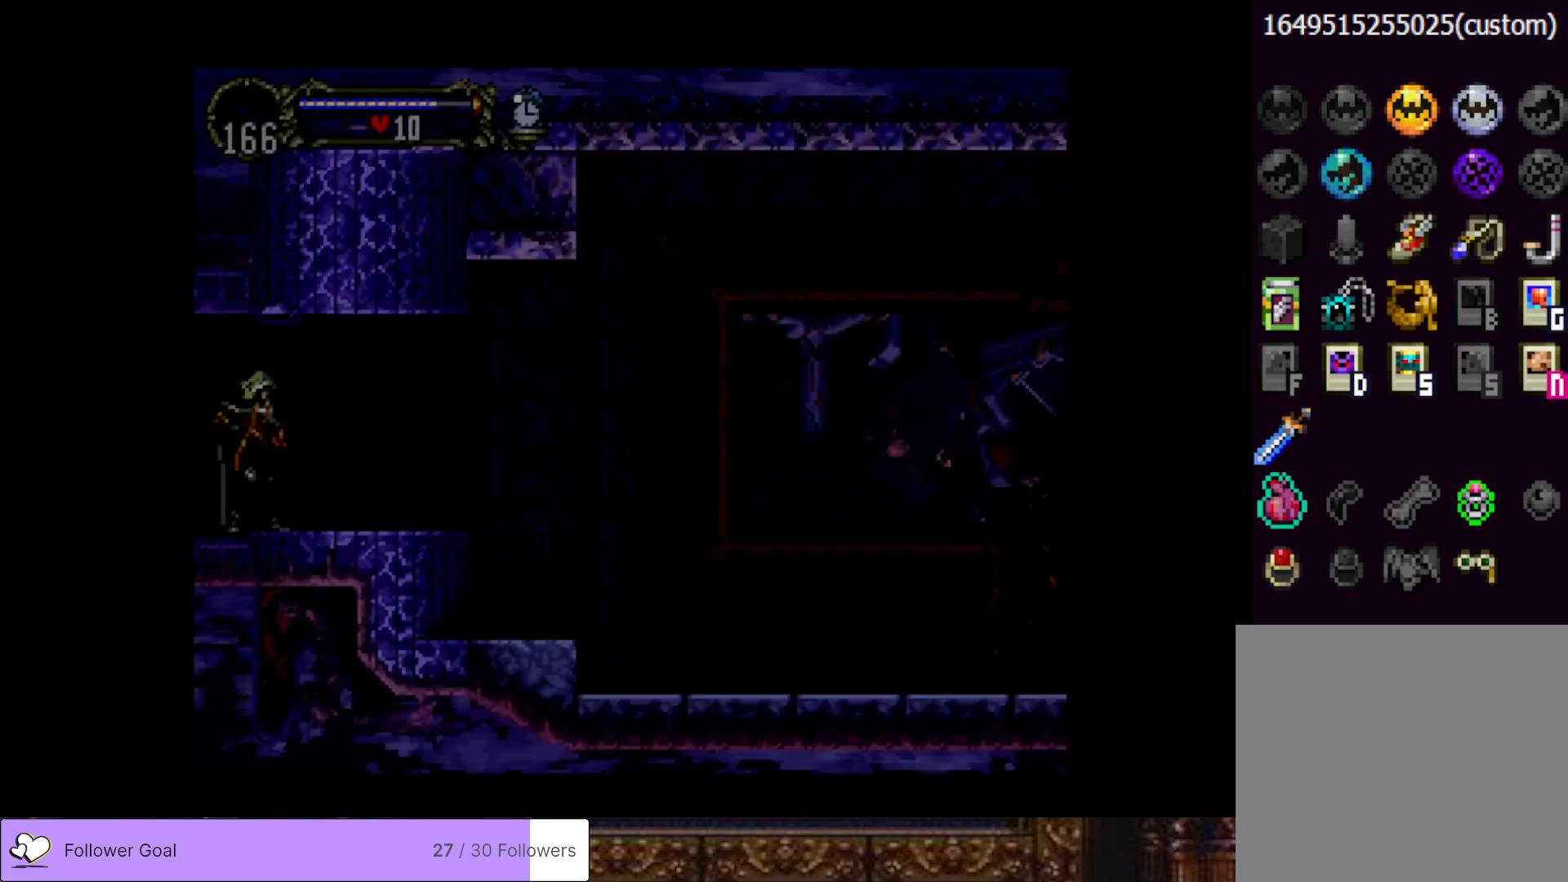
{"buttons": ["DPAD_RIGHT"], "right_stick": "center", "events": [[217, "DPAD_RIGHT", "down"]]}
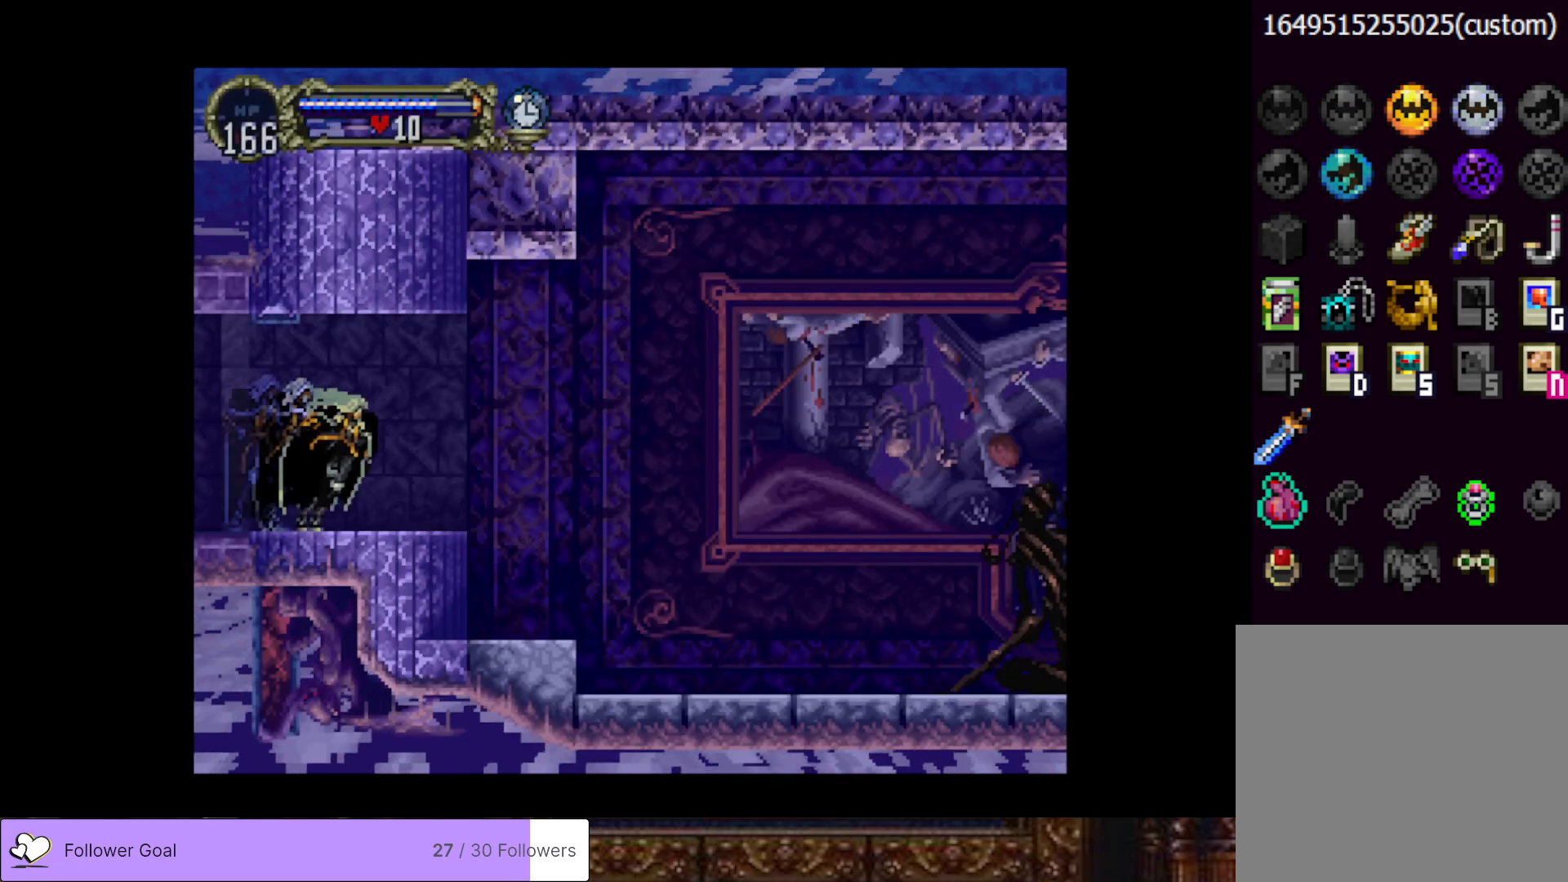
{"buttons": ["DPAD_RIGHT"], "right_stick": "center", "events": []}
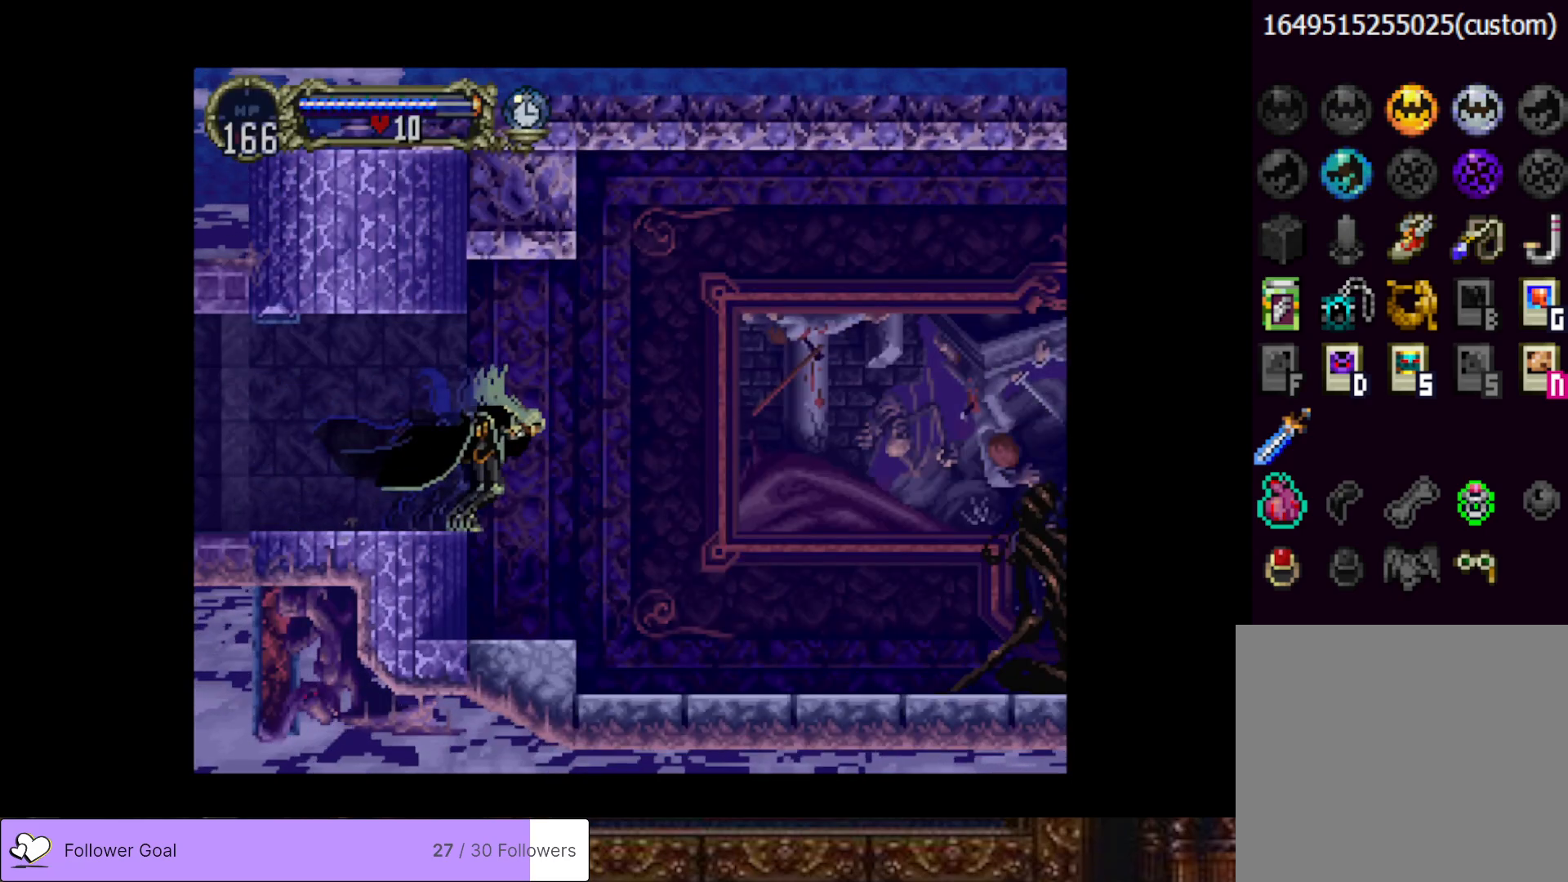
{"buttons": ["DPAD_RIGHT"], "right_stick": "center", "events": []}
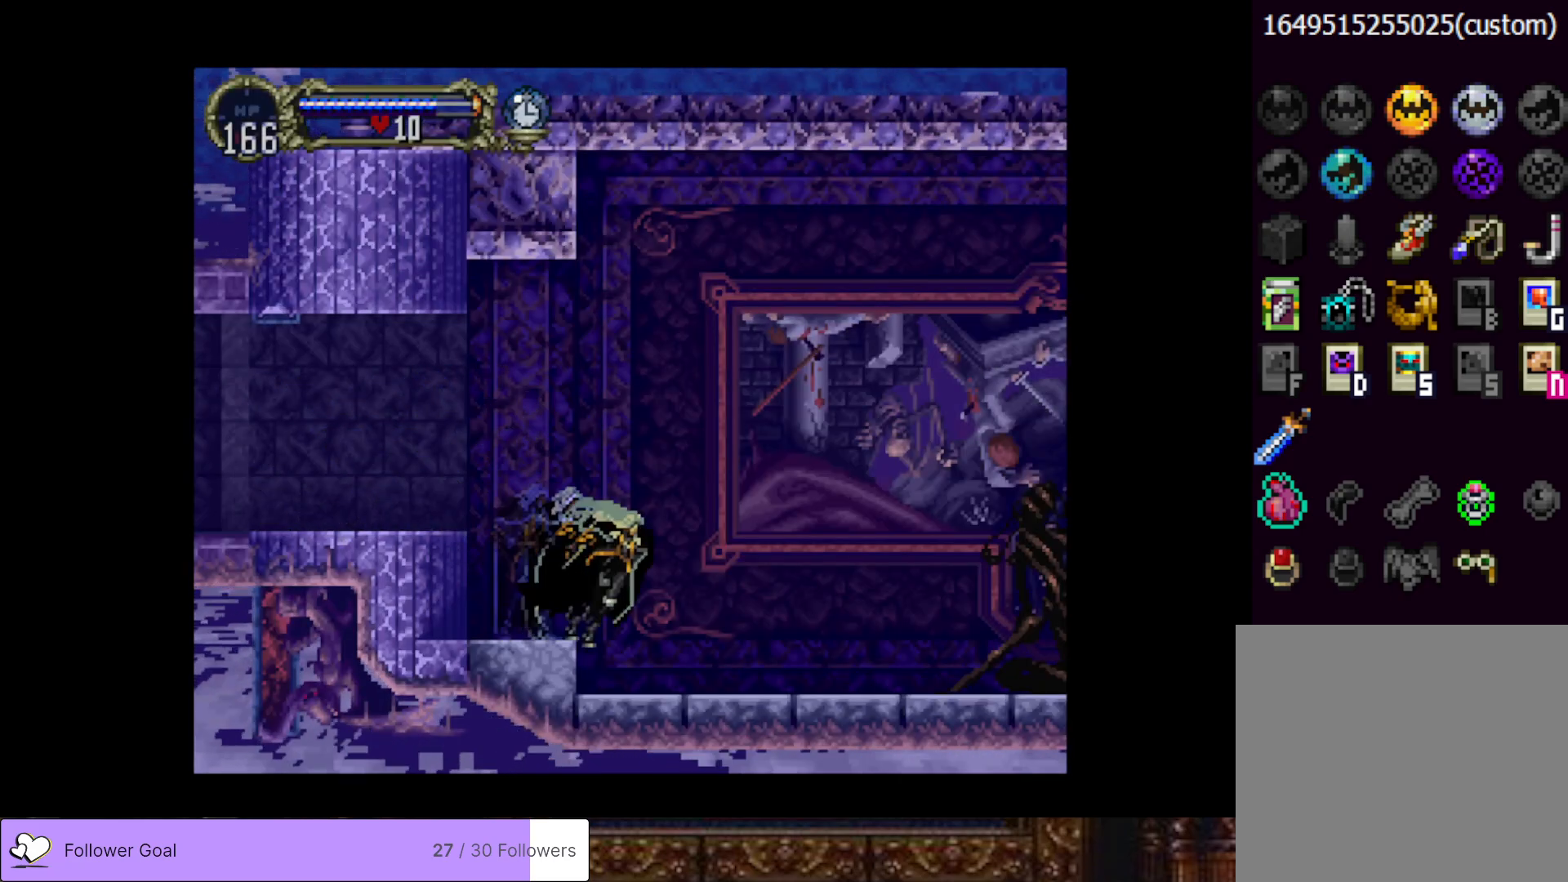
{"buttons": ["DPAD_RIGHT"], "right_stick": "center", "events": []}
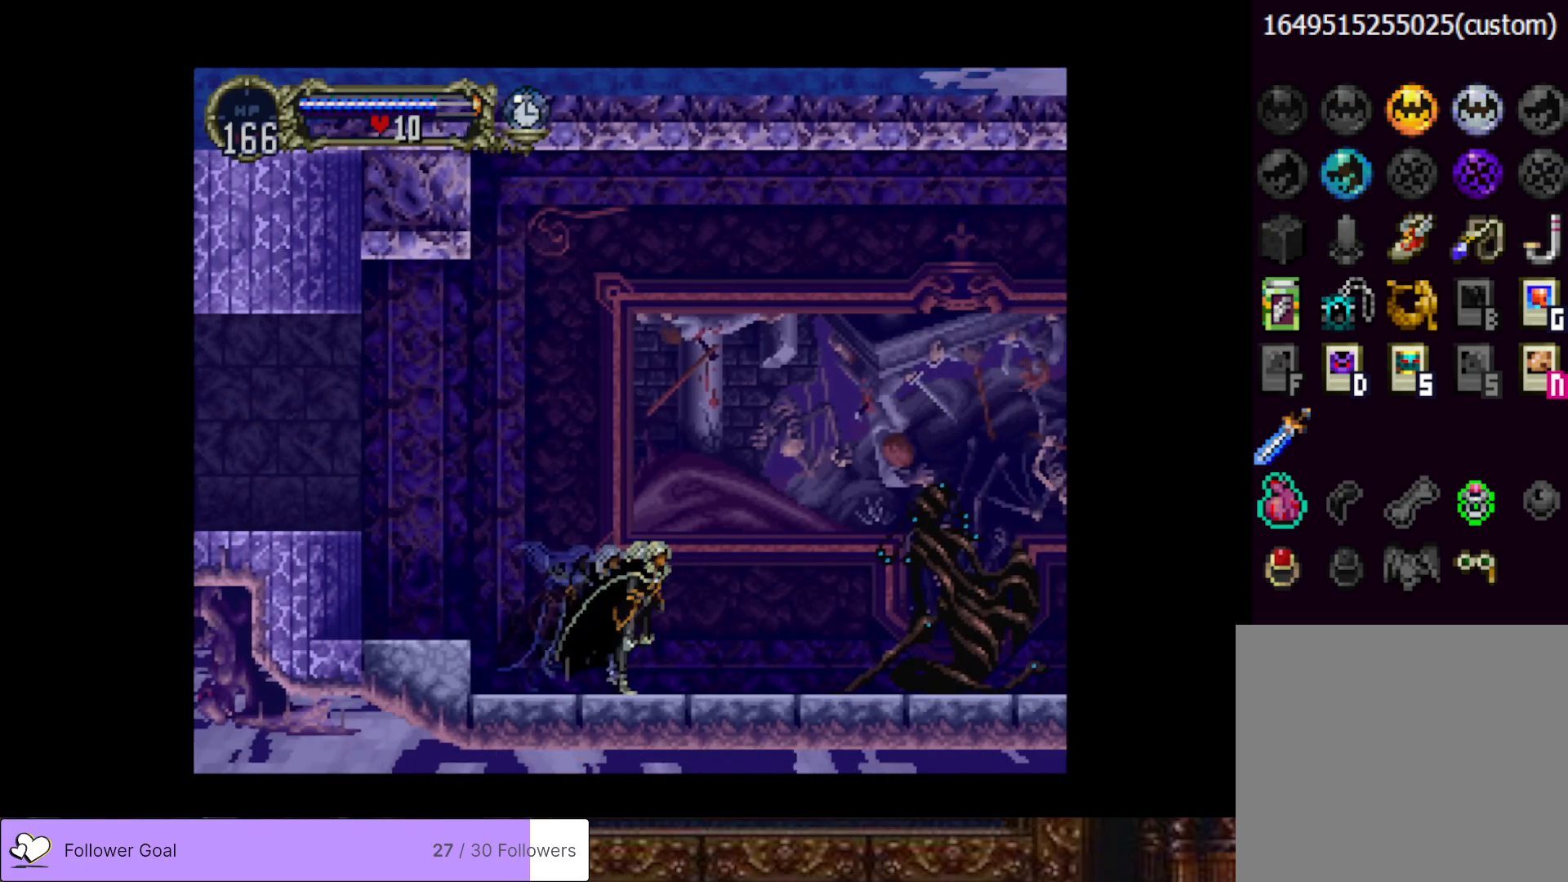
{"buttons": ["DPAD_RIGHT"], "right_stick": "center", "events": []}
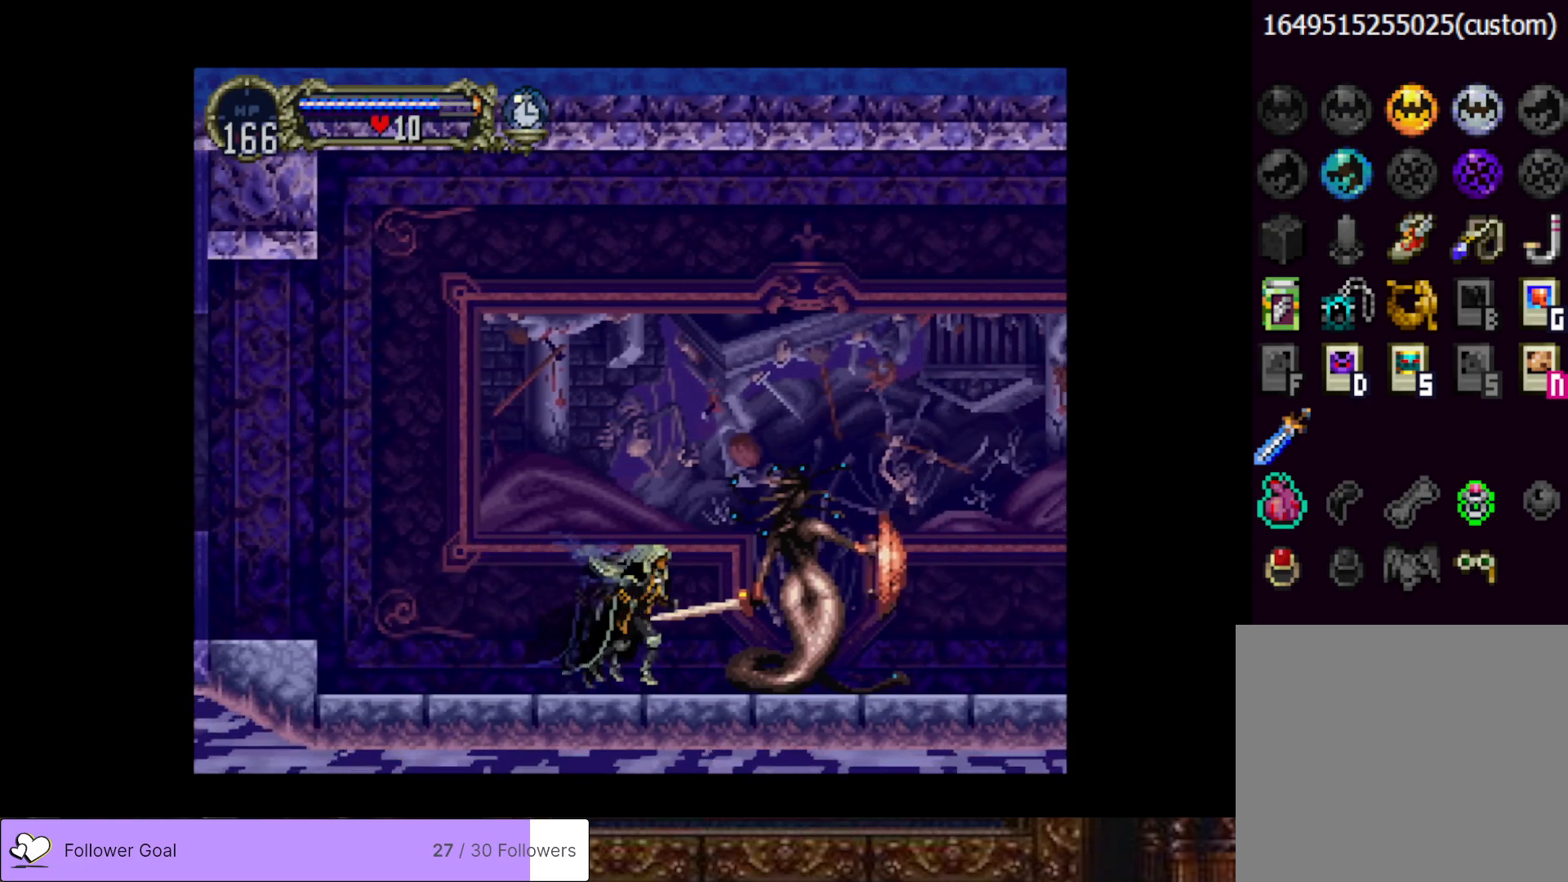
{"buttons": [], "right_stick": "center", "events": [[134, "DPAD_RIGHT", "up"], [284, "CIRCLE", "down"], [284, "SQUARE", "down"], [484, "SQUARE", "up"], [501, "CIRCLE", "up"]]}
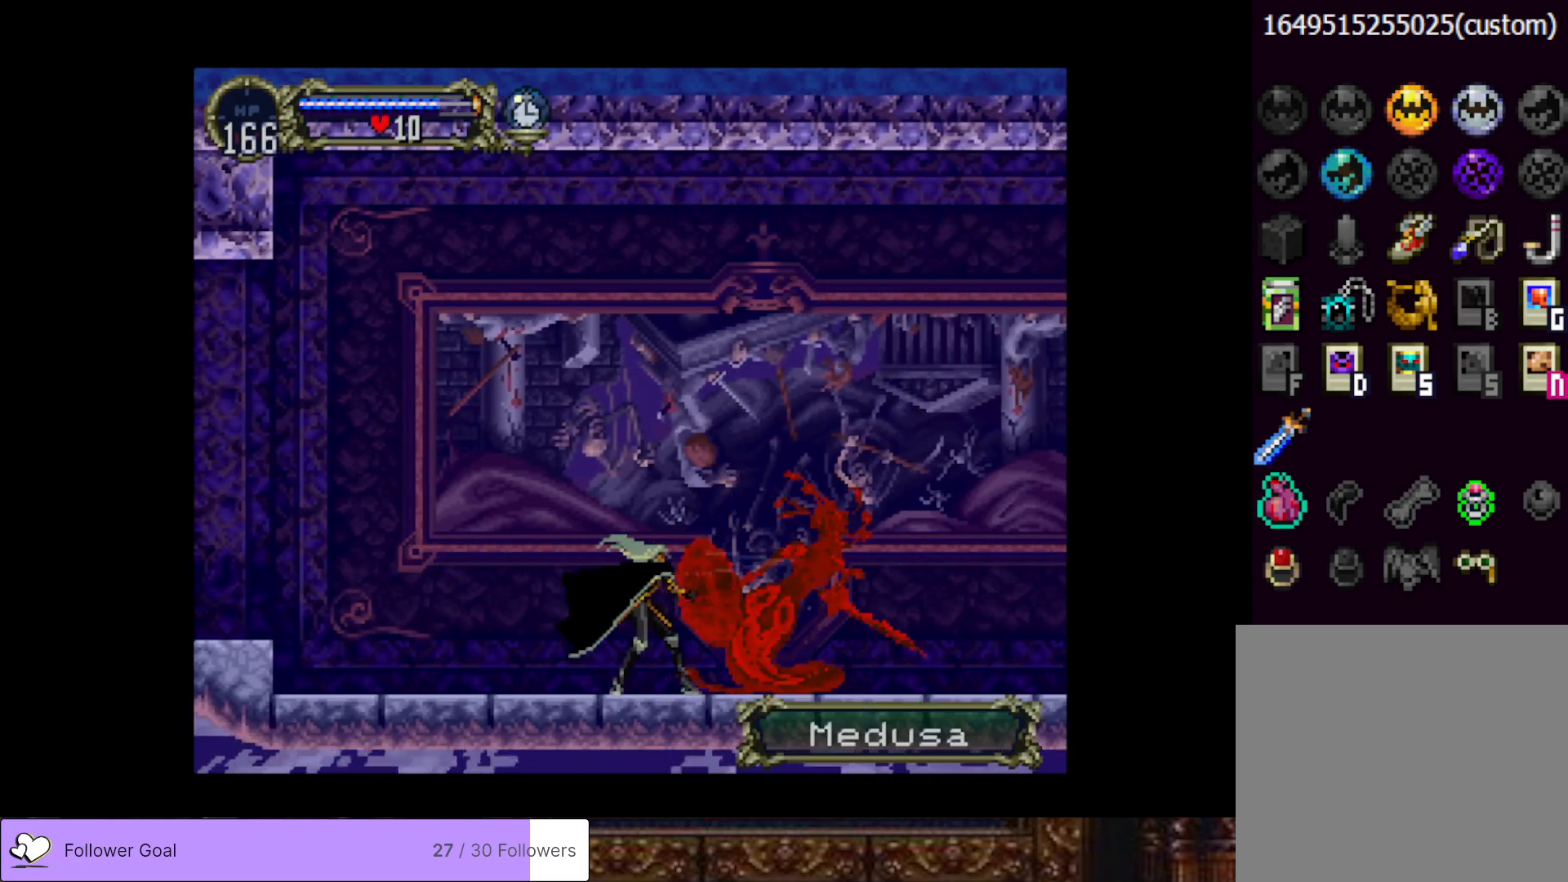
{"buttons": [], "right_stick": "center", "events": [[284, "CIRCLE", "down"], [284, "SQUARE", "down"], [417, "CIRCLE", "up"], [417, "SQUARE", "up"]]}
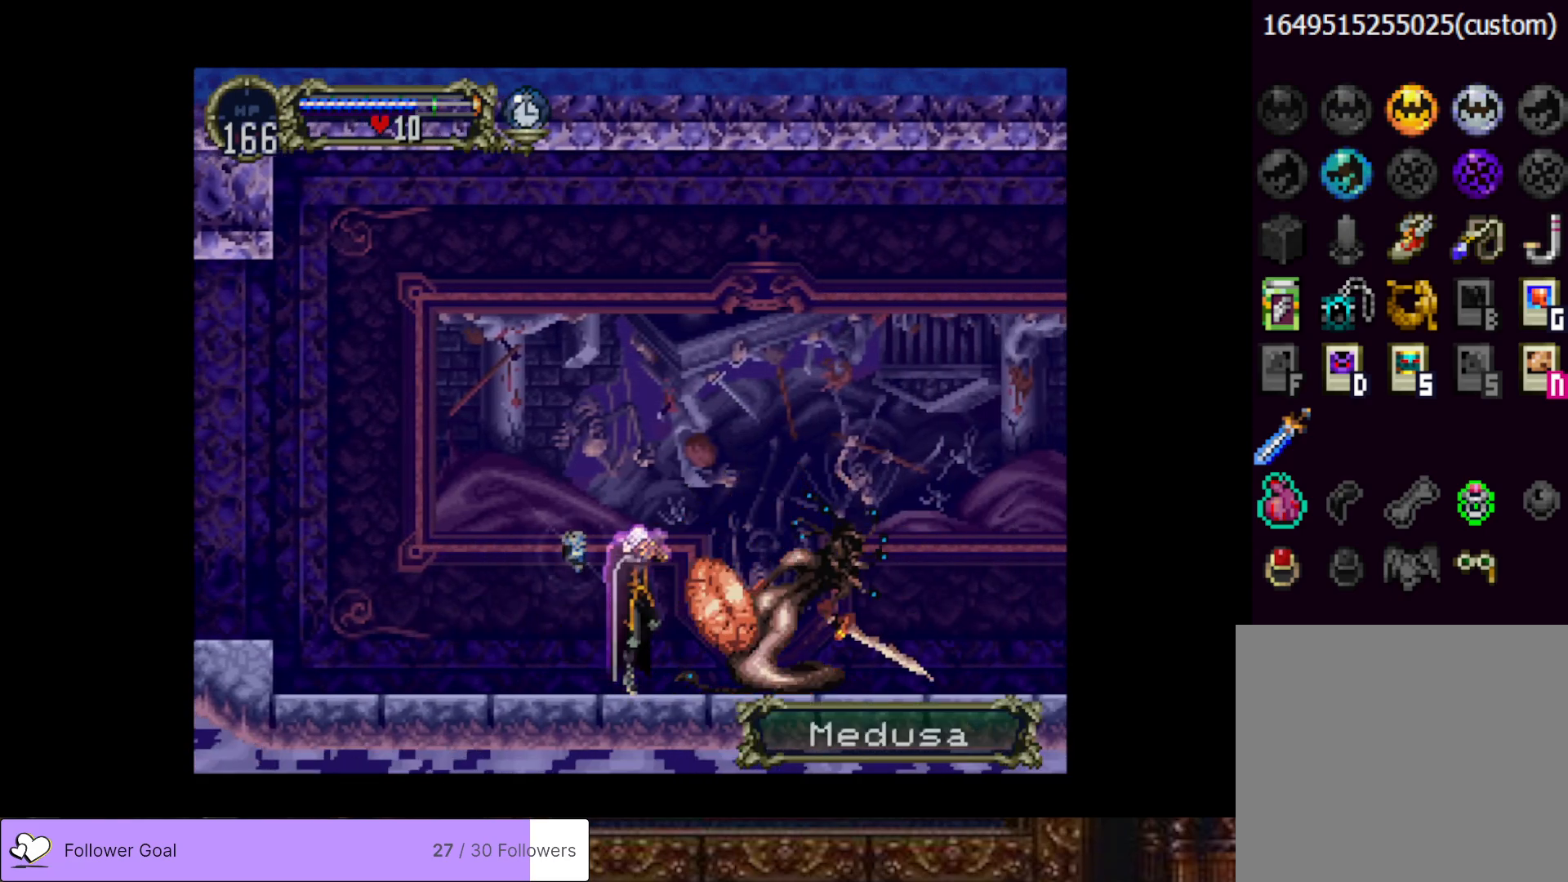
{"buttons": [], "right_stick": "center", "events": []}
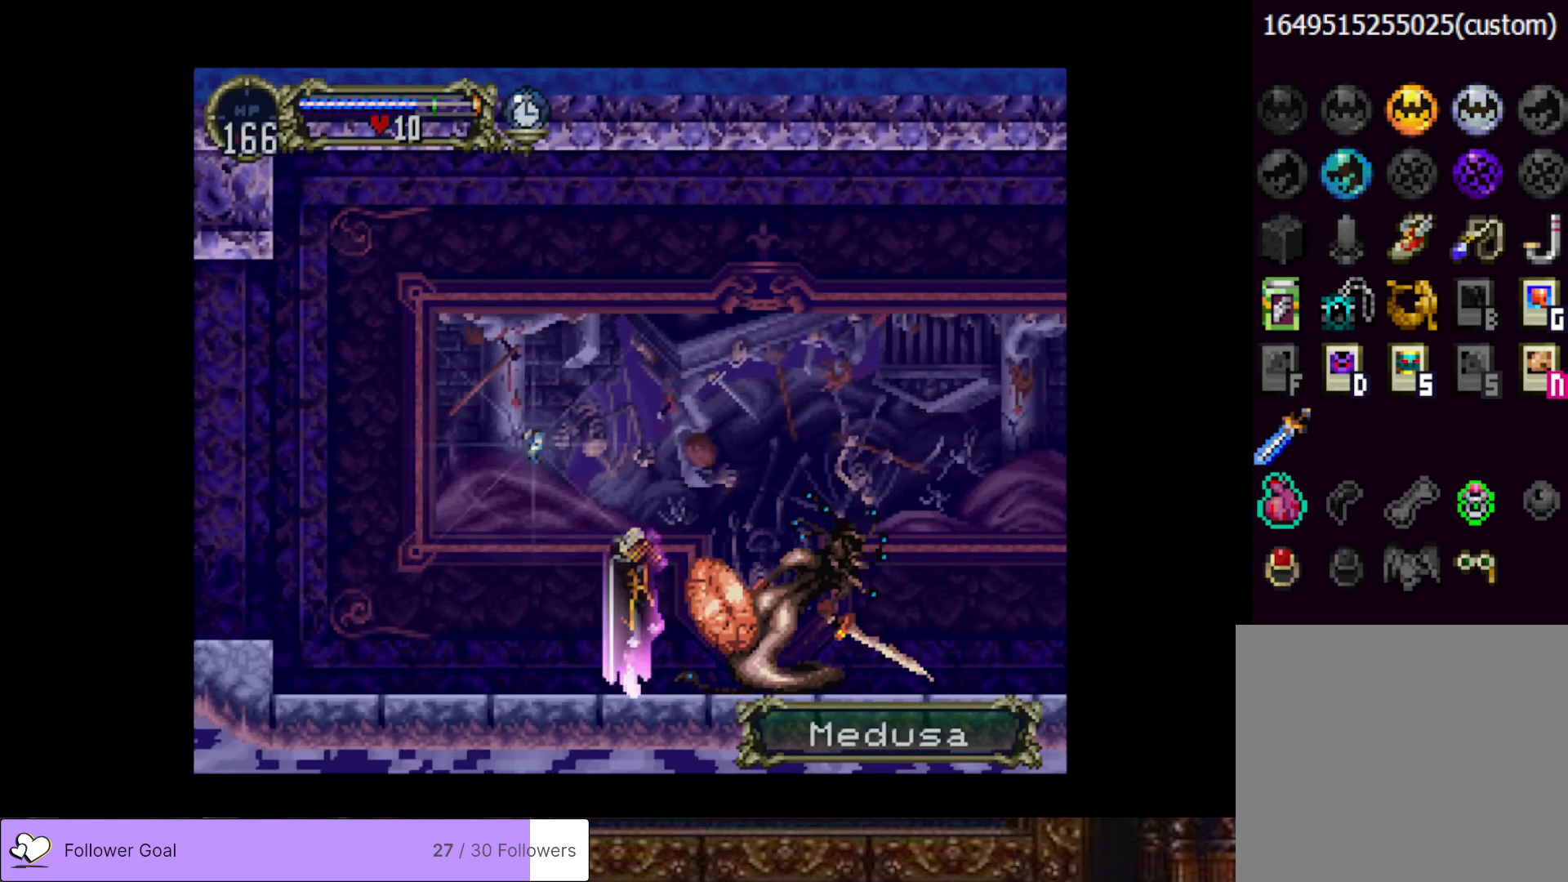
{"buttons": ["DPAD_DOWN"], "right_stick": "center", "events": [[350, "DPAD_DOWN", "down"]]}